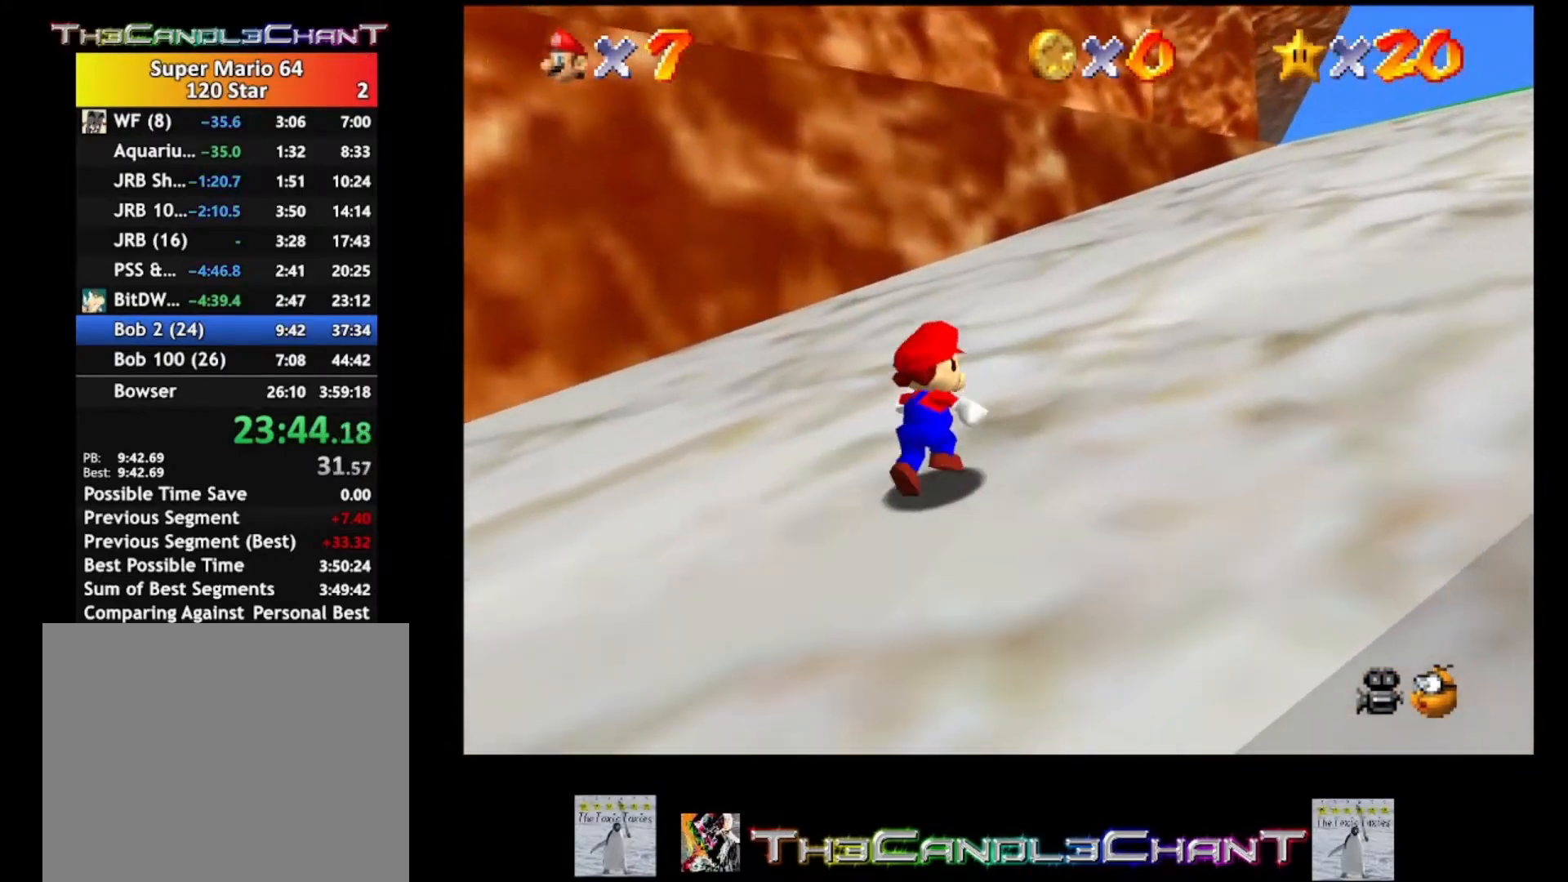
Gameplay with a controller (Xbox layout); each line is a JSON object with the inputs held at the frame after it. "events" lists button and stick changes between this image and that frame as [ms after this image, input, new state], when the widget could be followed in between.
{"buttons": ["A", "X"], "left_stick": "up-right", "right_stick": "center", "events": [[167, "X", "up"], [367, "X", "down"]]}
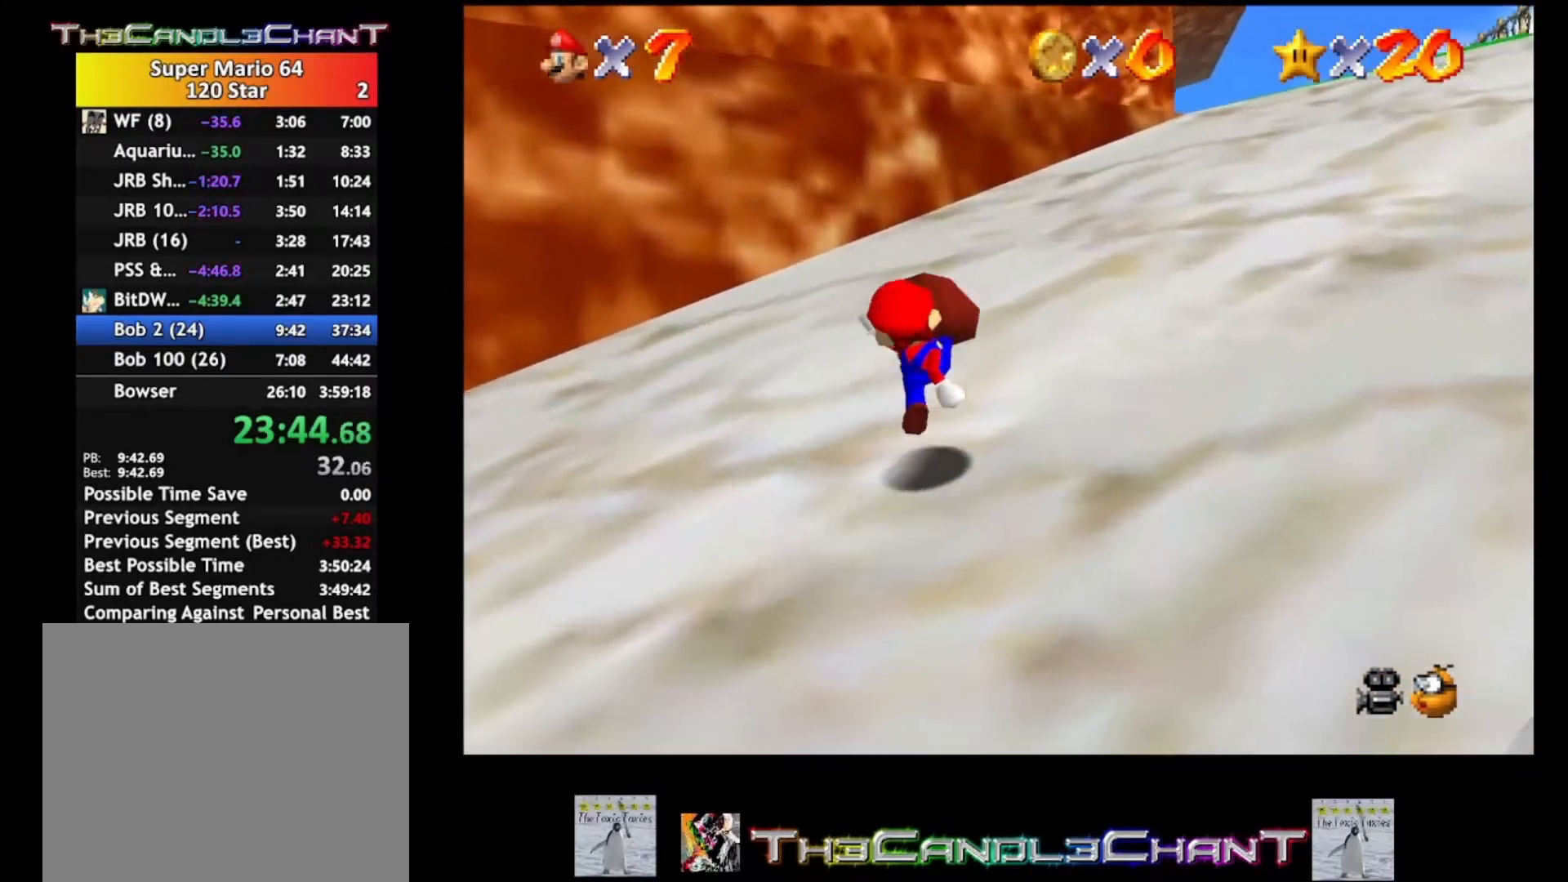
{"buttons": ["A"], "left_stick": "up-right", "right_stick": "center", "events": [[33, "X", "up"], [233, "X", "down"], [367, "X", "up"]]}
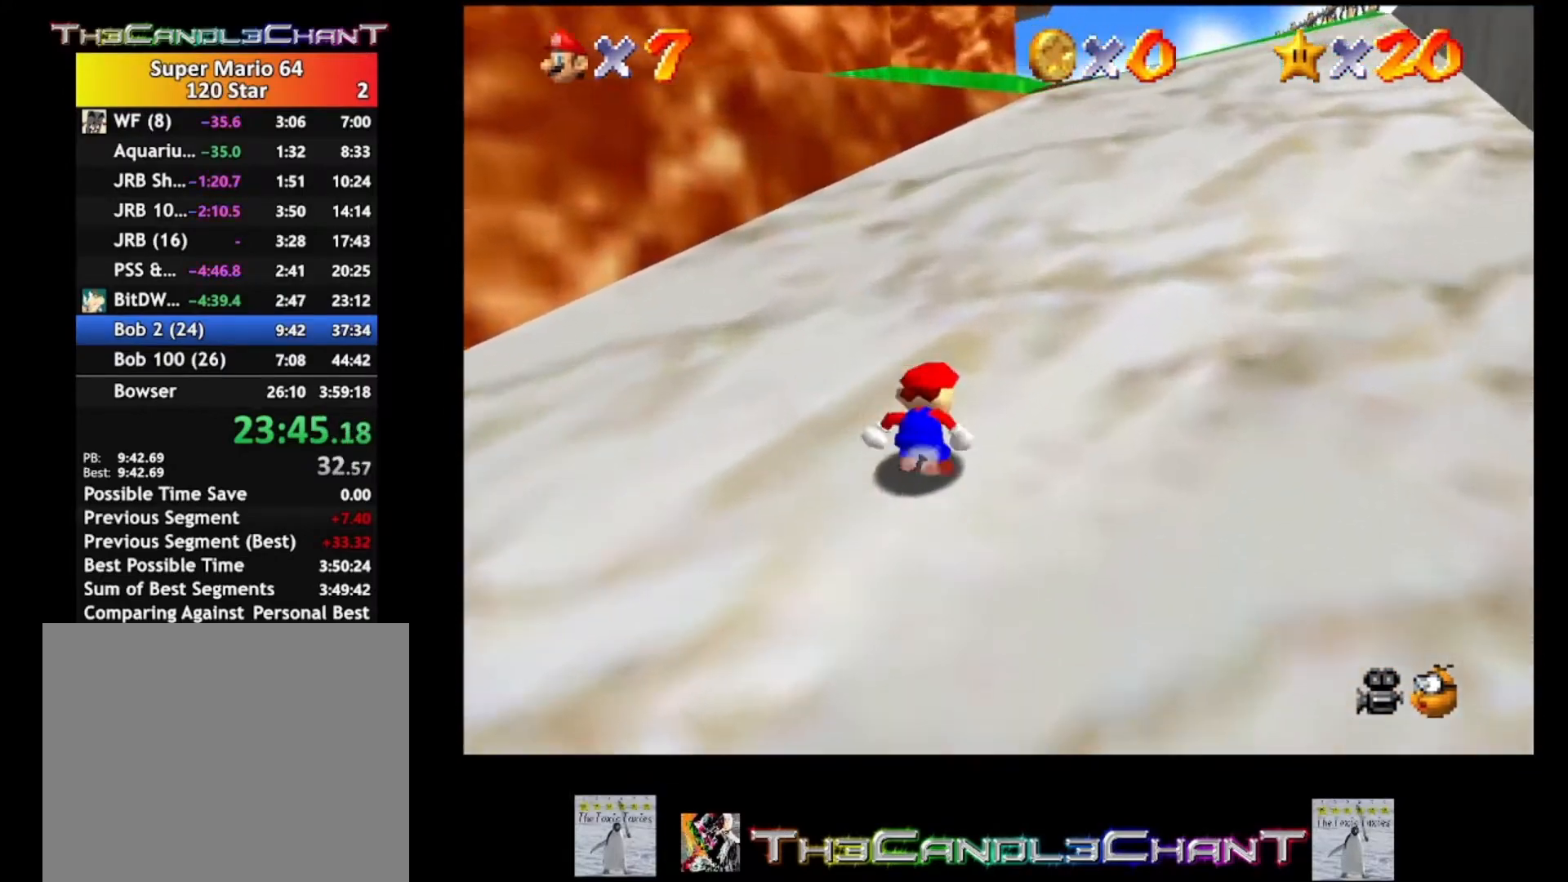
{"buttons": ["A", "X"], "left_stick": "up", "right_stick": "center", "events": [[67, "X", "down"], [233, "X", "up"], [300, "left_stick", "up"], [433, "X", "down"]]}
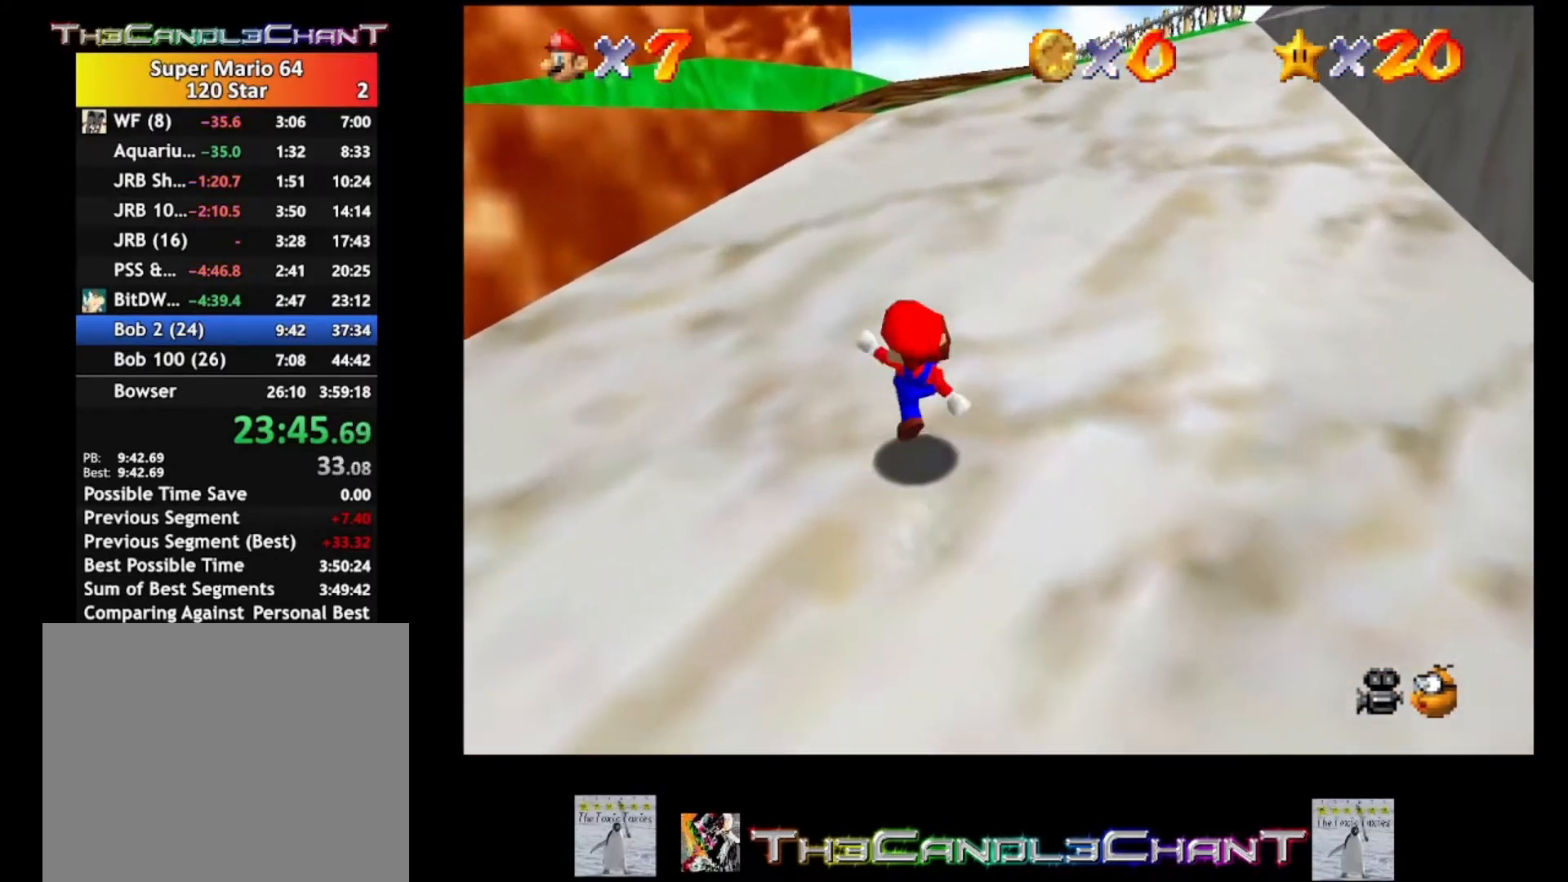
{"buttons": ["A"], "left_stick": "up", "right_stick": "center", "events": [[100, "X", "up"], [300, "X", "down"], [467, "X", "up"]]}
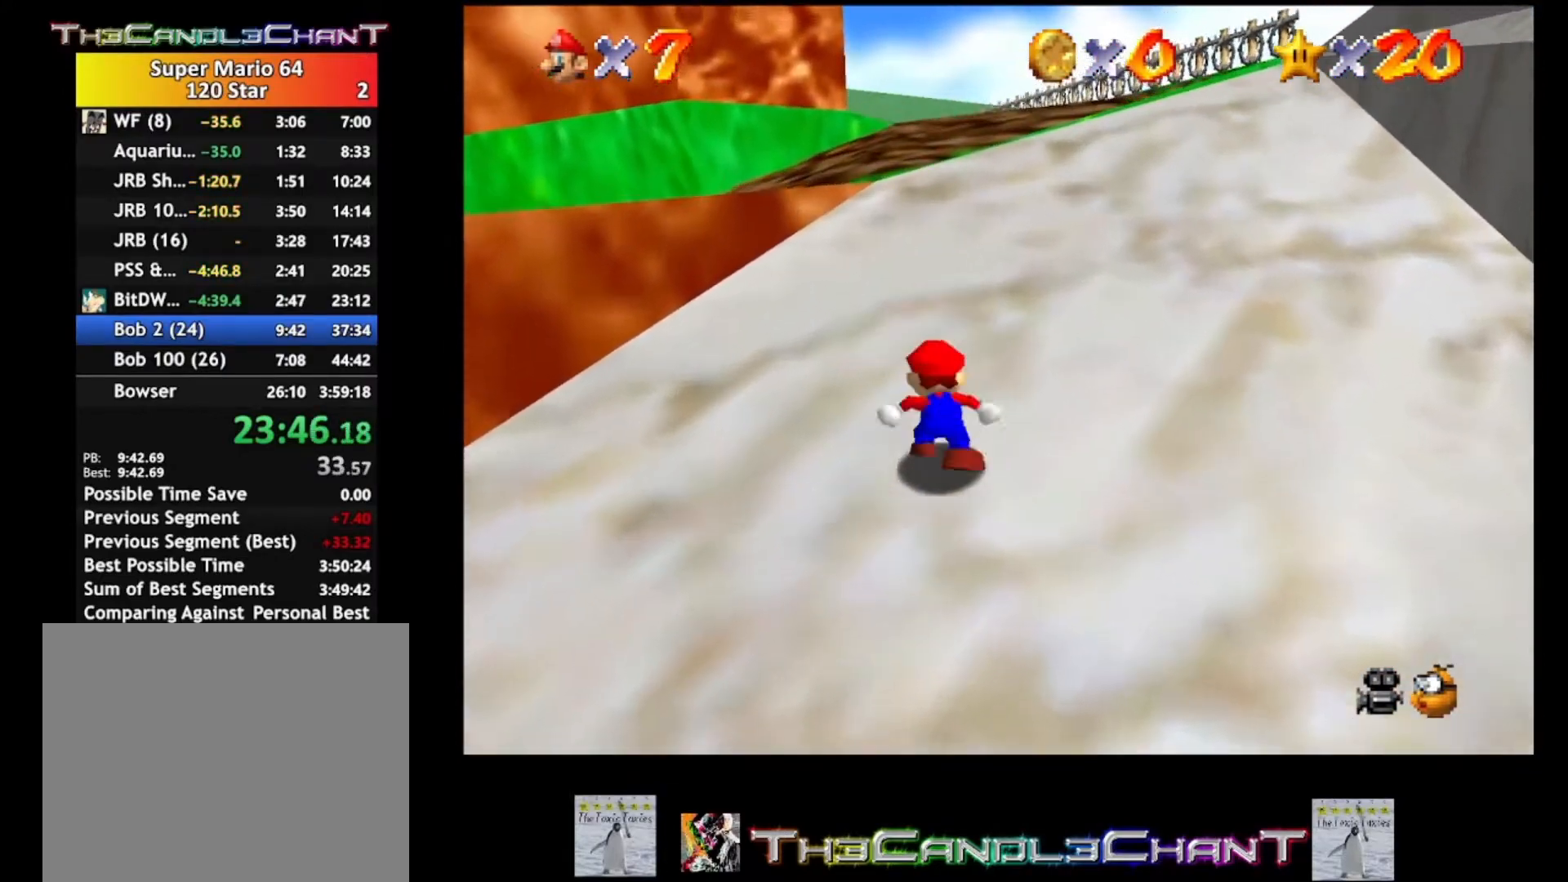
{"buttons": ["A", "X"], "left_stick": "up", "right_stick": "center", "events": [[167, "X", "down"], [333, "X", "up"], [500, "X", "down"]]}
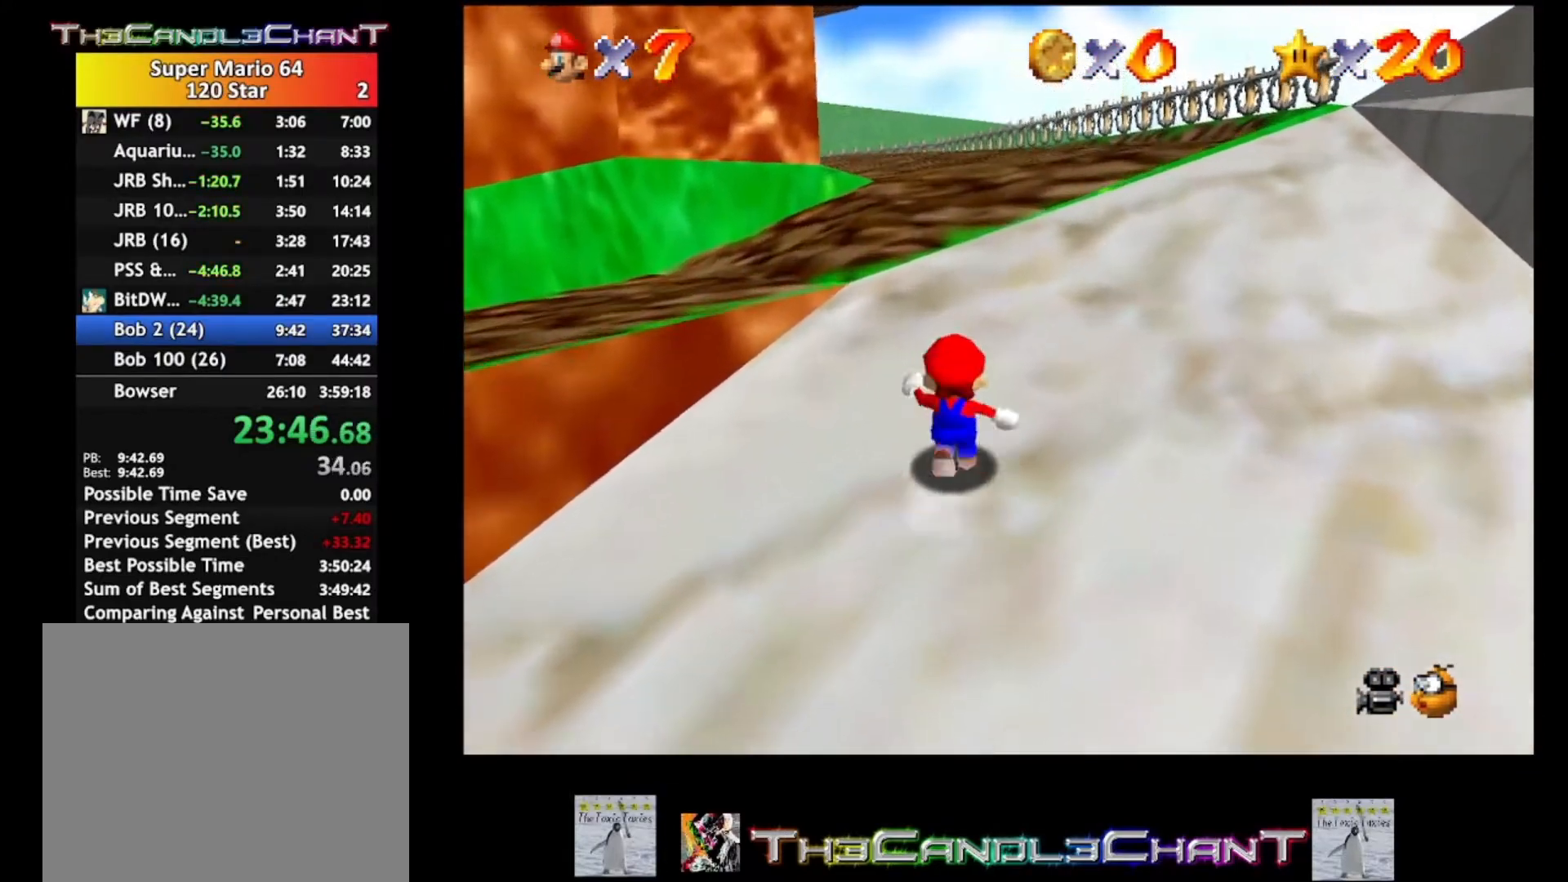
{"buttons": [], "left_stick": "down-left", "right_stick": "center", "events": [[100, "A", "up"], [100, "X", "up"], [200, "left_stick", "left"], [367, "left_stick", "down-left"]]}
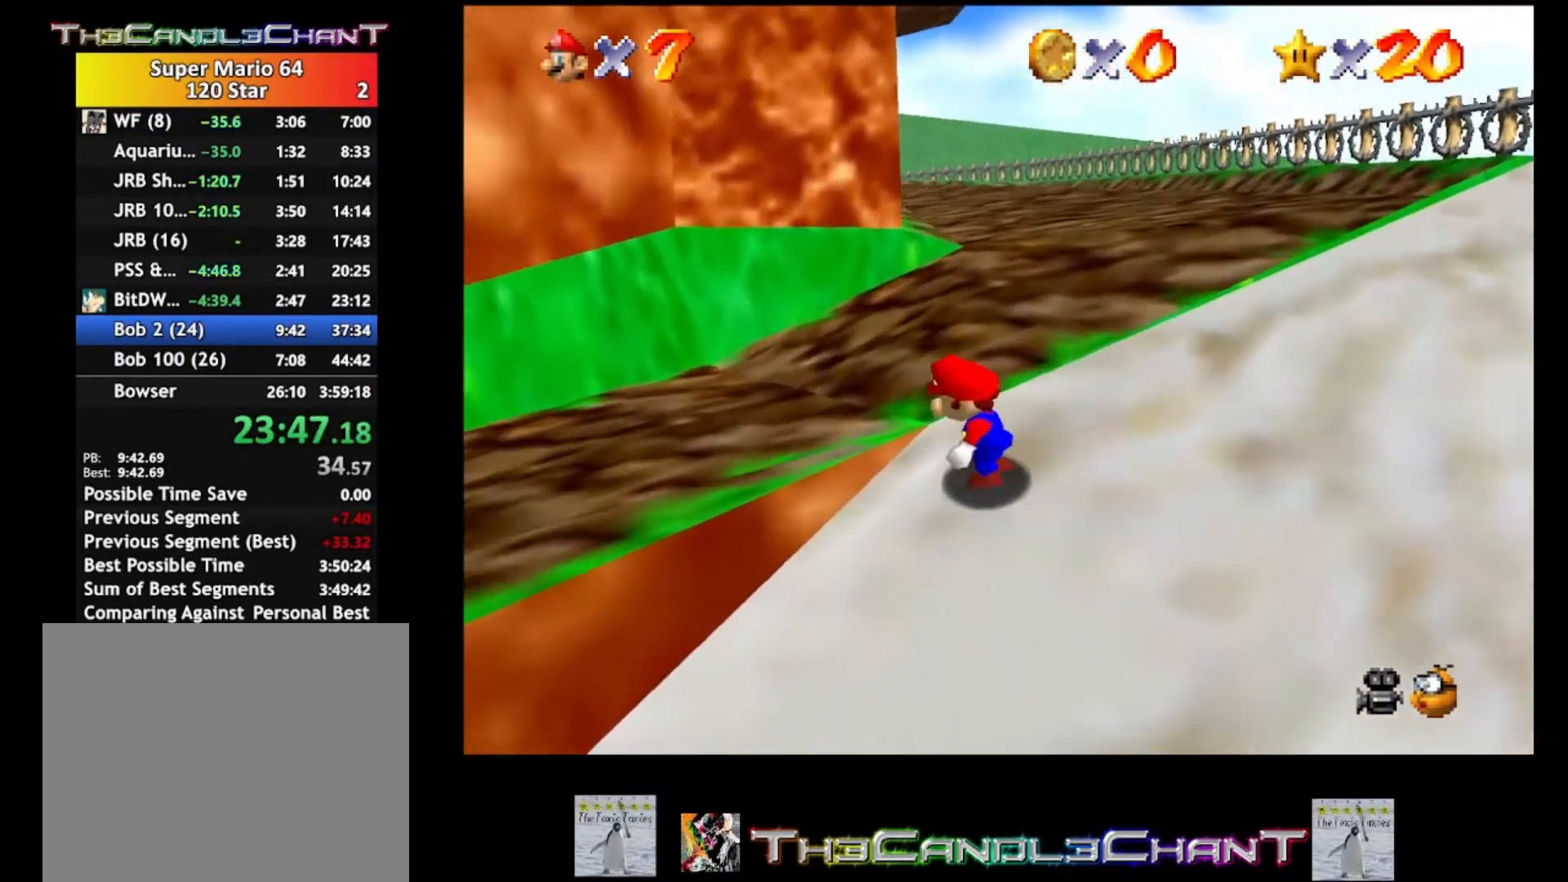
{"buttons": [], "left_stick": "left", "right_stick": "center", "events": [[200, "A", "down"], [467, "A", "up"], [467, "left_stick", "left"]]}
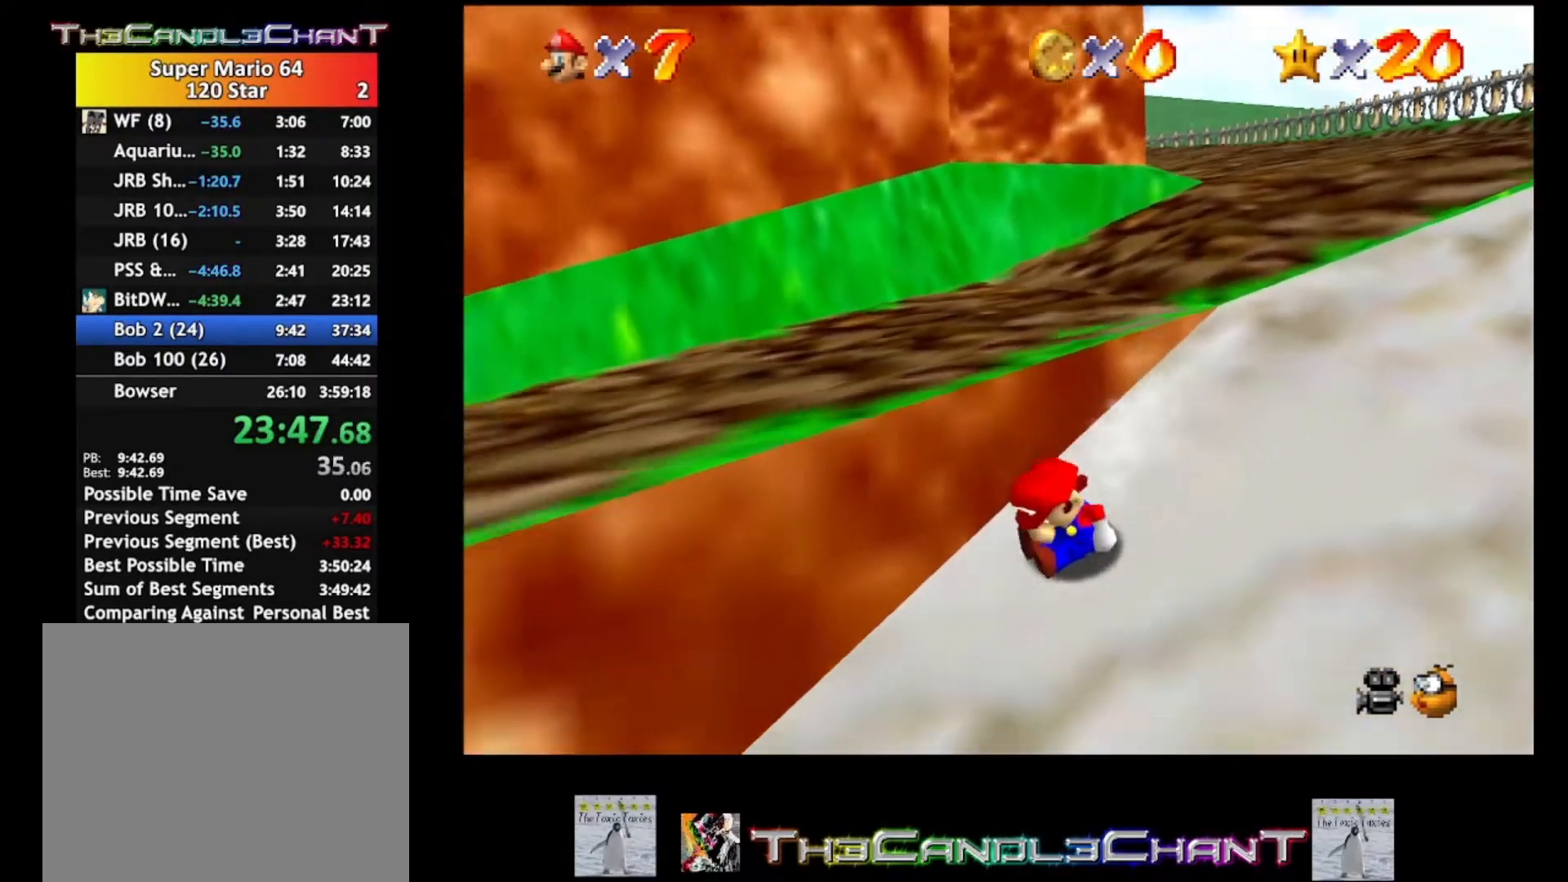
{"buttons": ["A"], "left_stick": "left", "right_stick": "center", "events": [[33, "A", "down"]]}
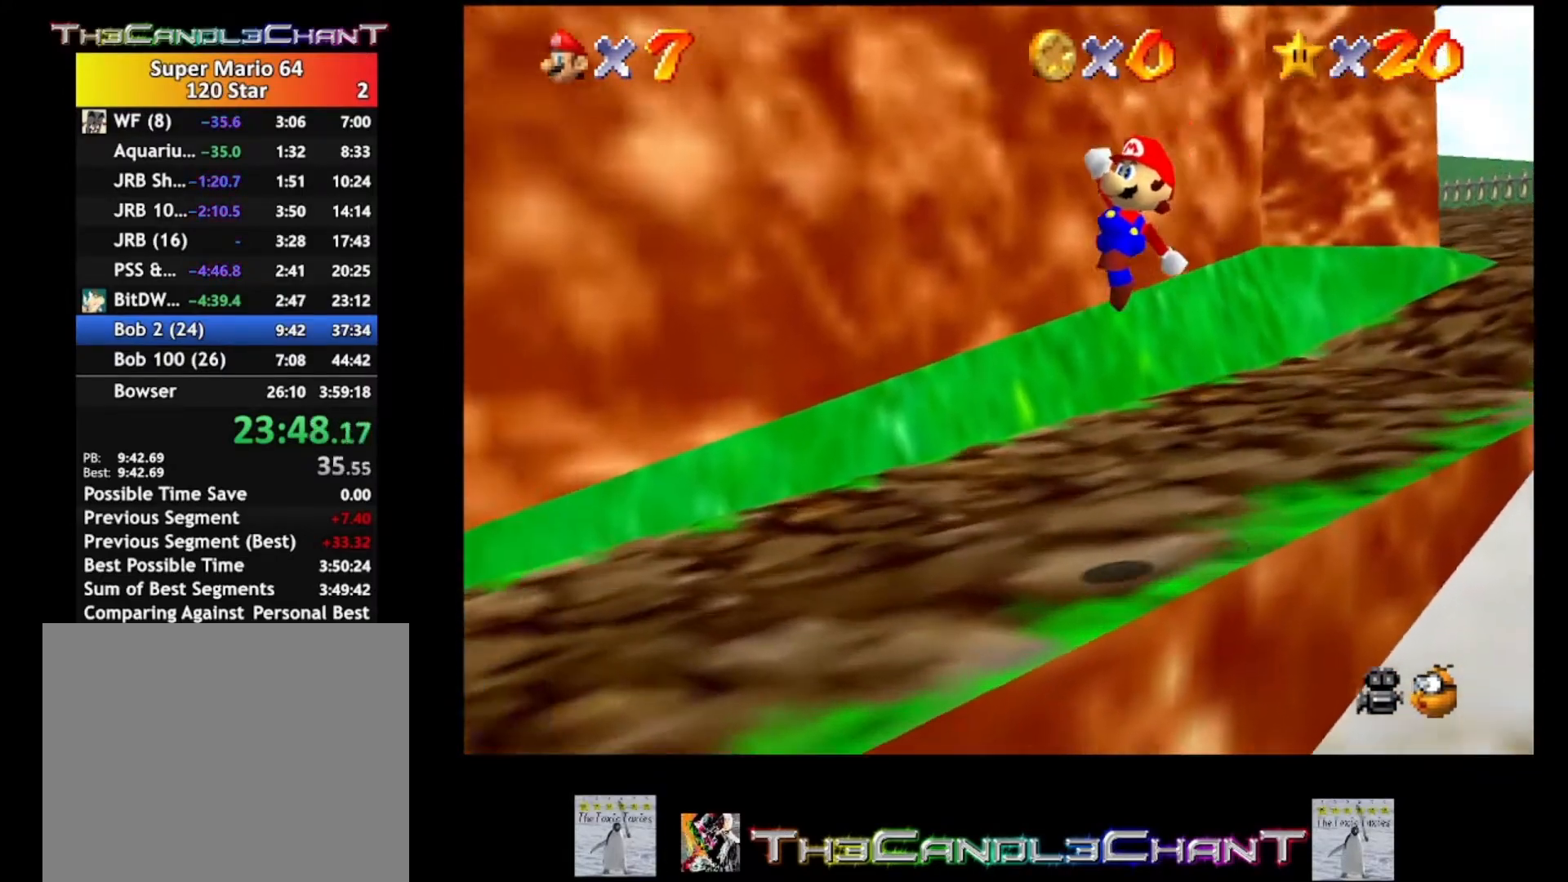
{"buttons": [], "left_stick": "center", "right_stick": "center", "events": [[33, "A", "up"], [133, "left_stick", "center"], [367, "right_stick", "down-right"], [500, "right_stick", "center"]]}
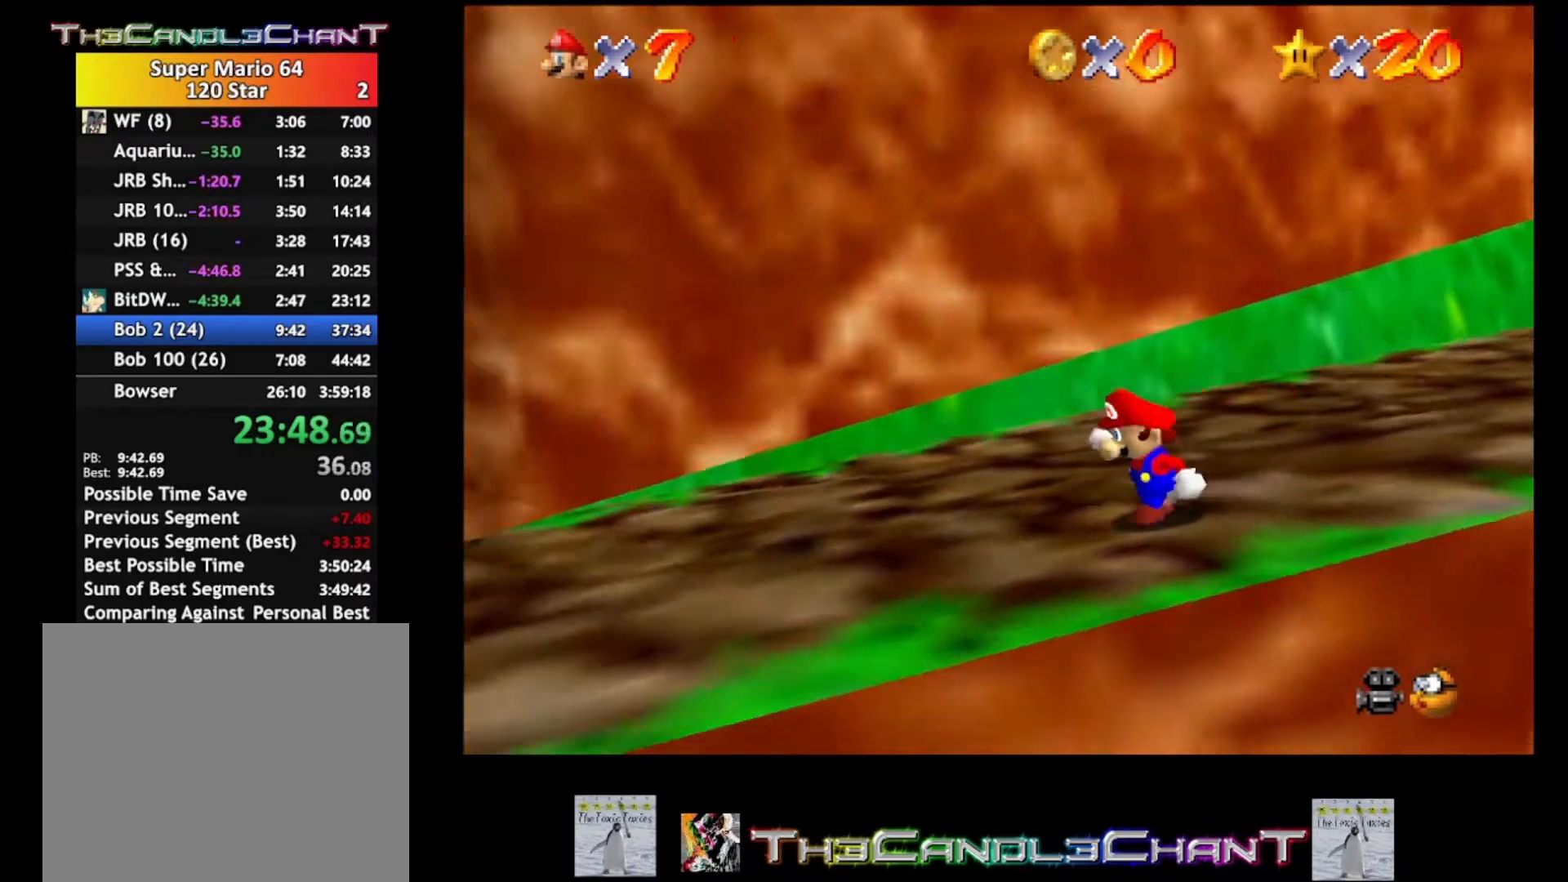
{"buttons": [], "left_stick": "up-left", "right_stick": "center", "events": [[67, "right_stick", "down-right"], [200, "left_stick", "left"], [233, "right_stick", "center"], [300, "left_stick", "up-left"]]}
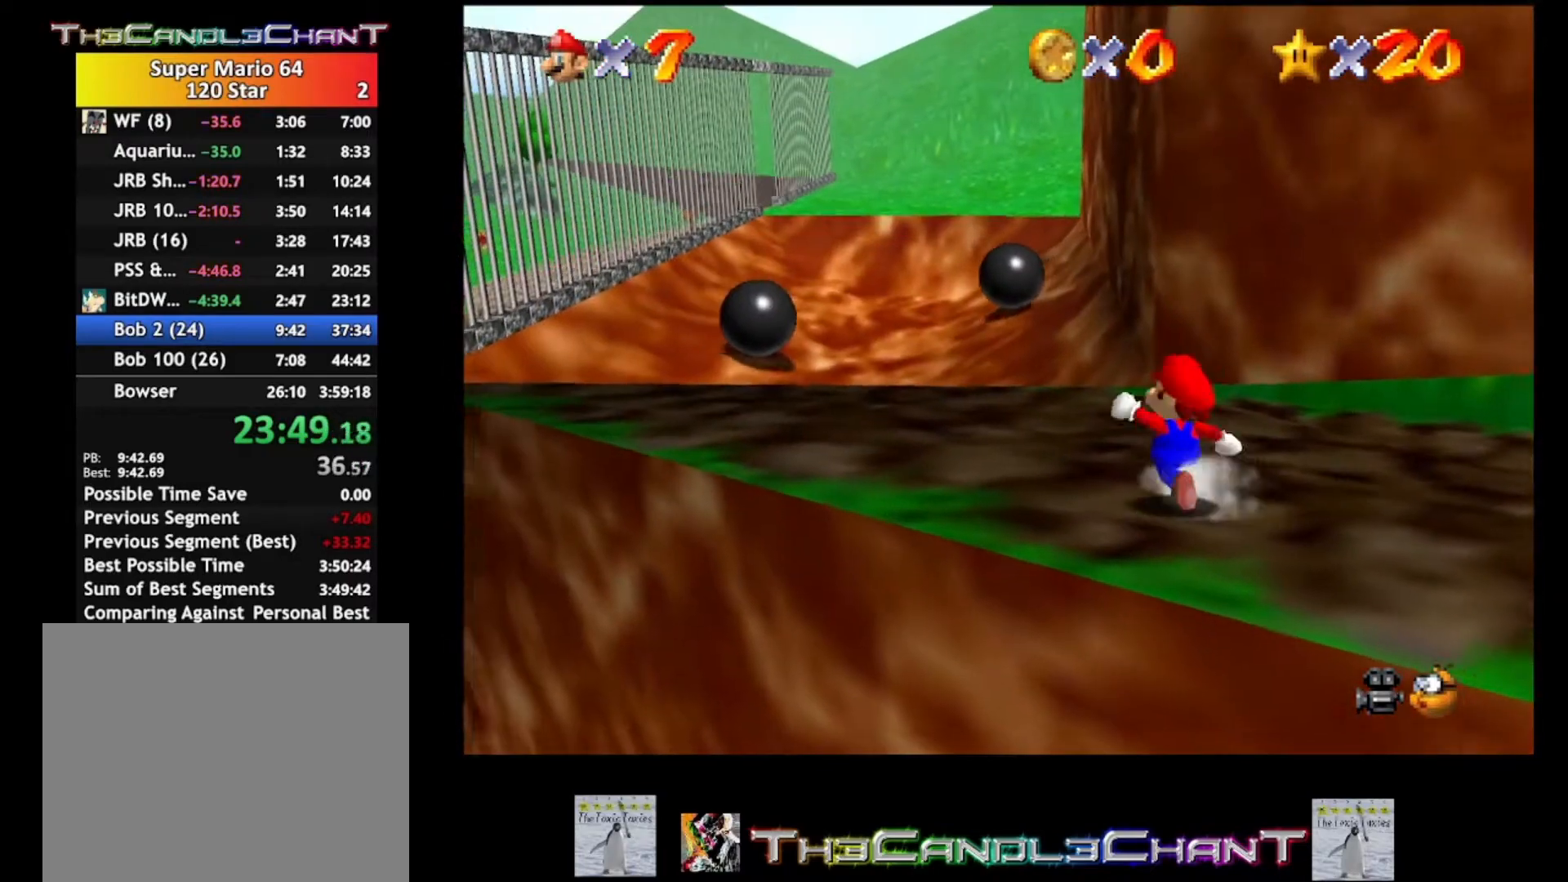
{"buttons": [], "left_stick": "up-left", "right_stick": "center", "events": []}
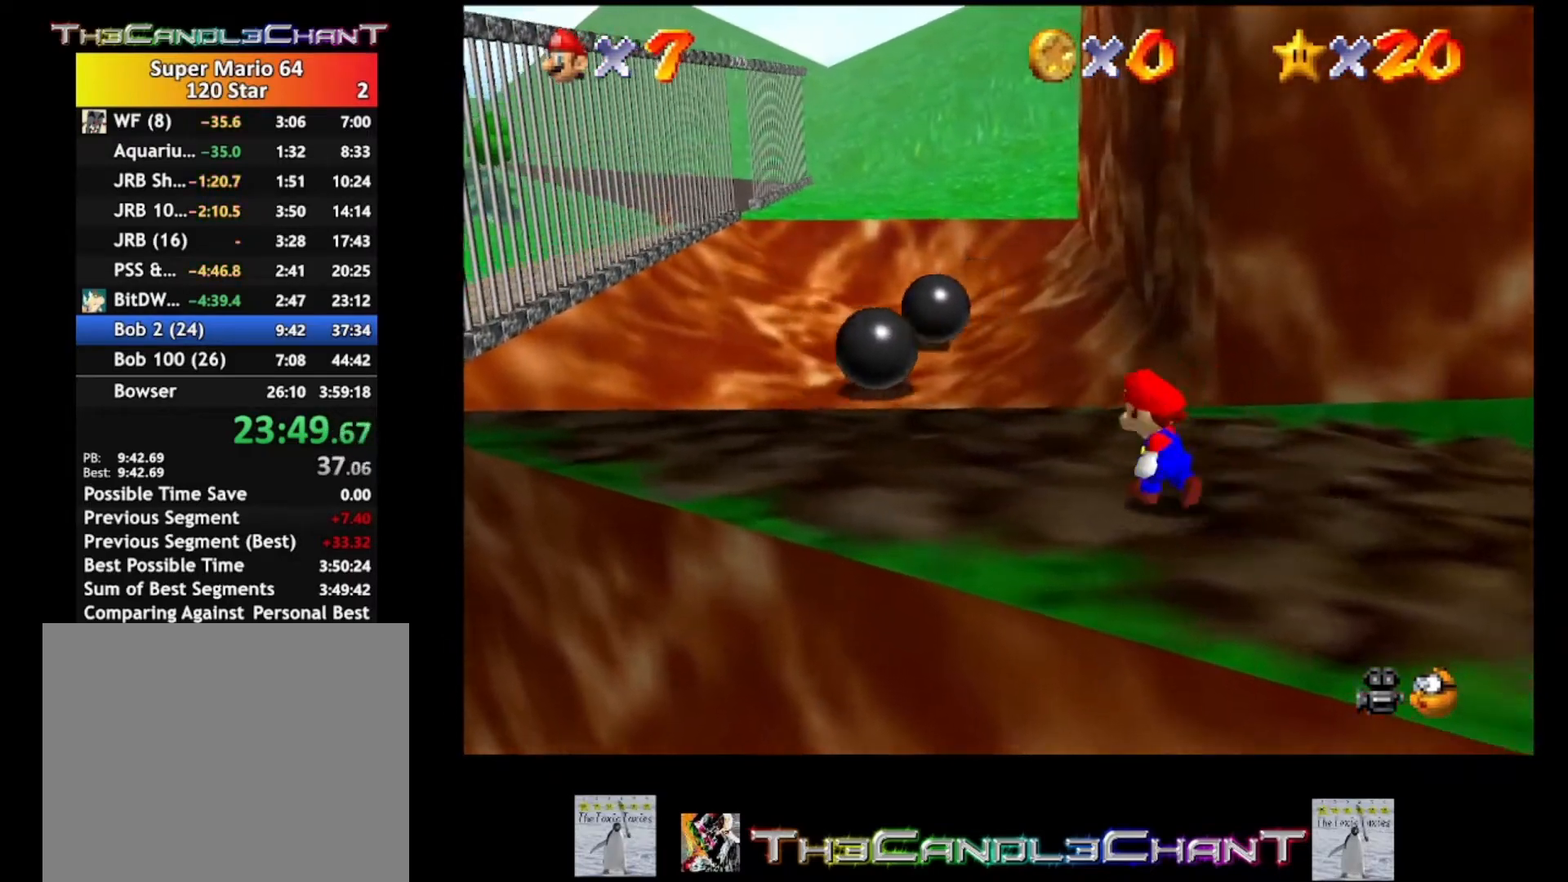
{"buttons": [], "left_stick": "up", "right_stick": "center", "events": [[300, "left_stick", "up"]]}
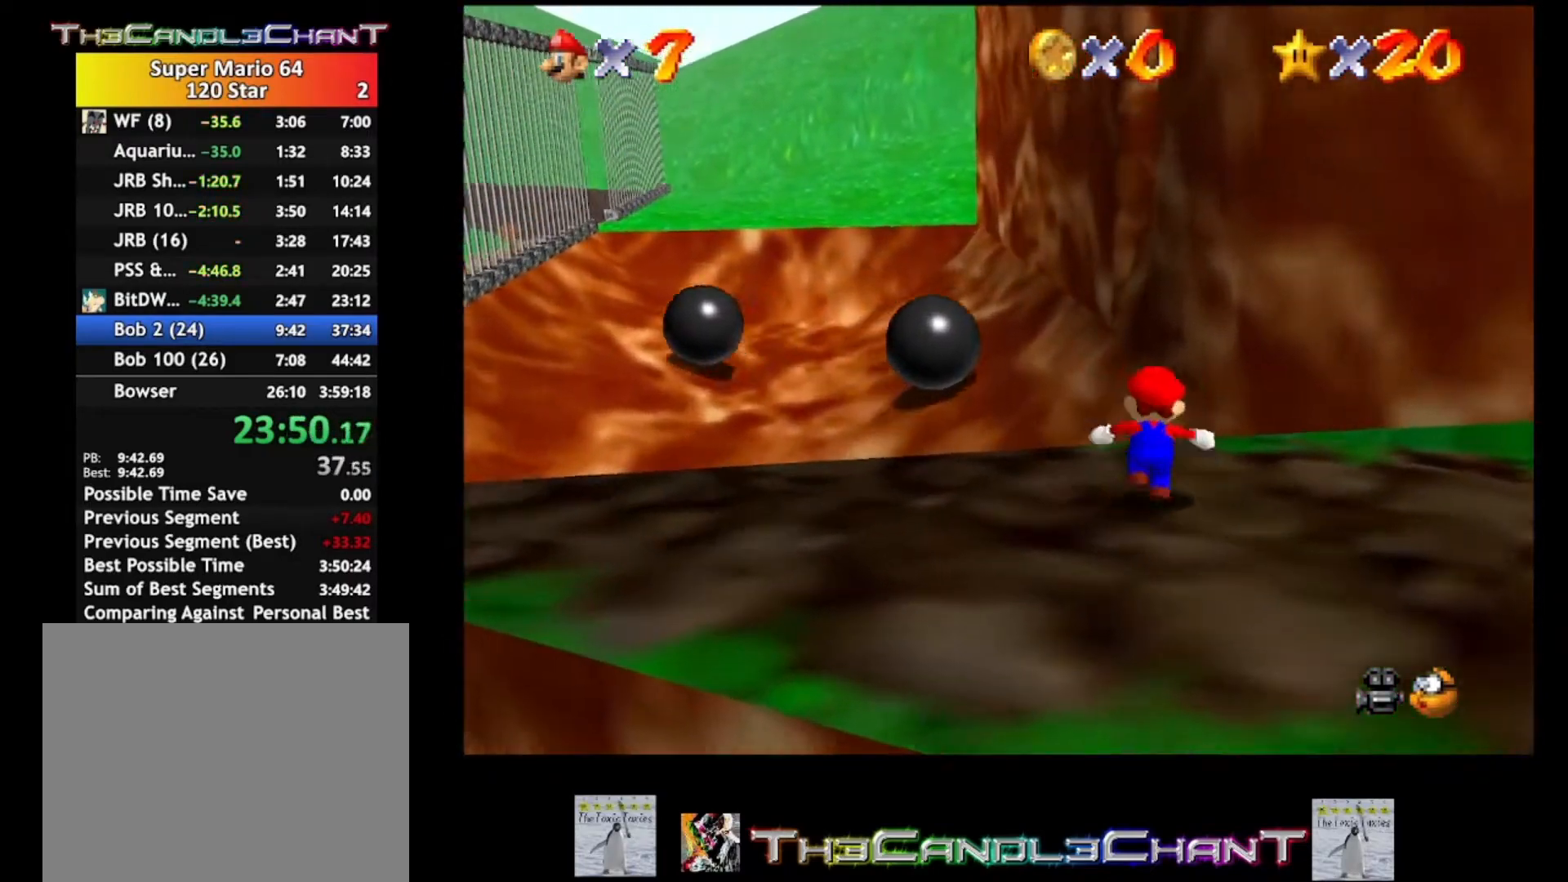
{"buttons": ["A", "L2", "L3"], "left_stick": "up-left", "right_stick": "center", "events": [[133, "L2", "down"], [167, "A", "down"], [233, "left_stick", "up-left"], [367, "L3", "down"]]}
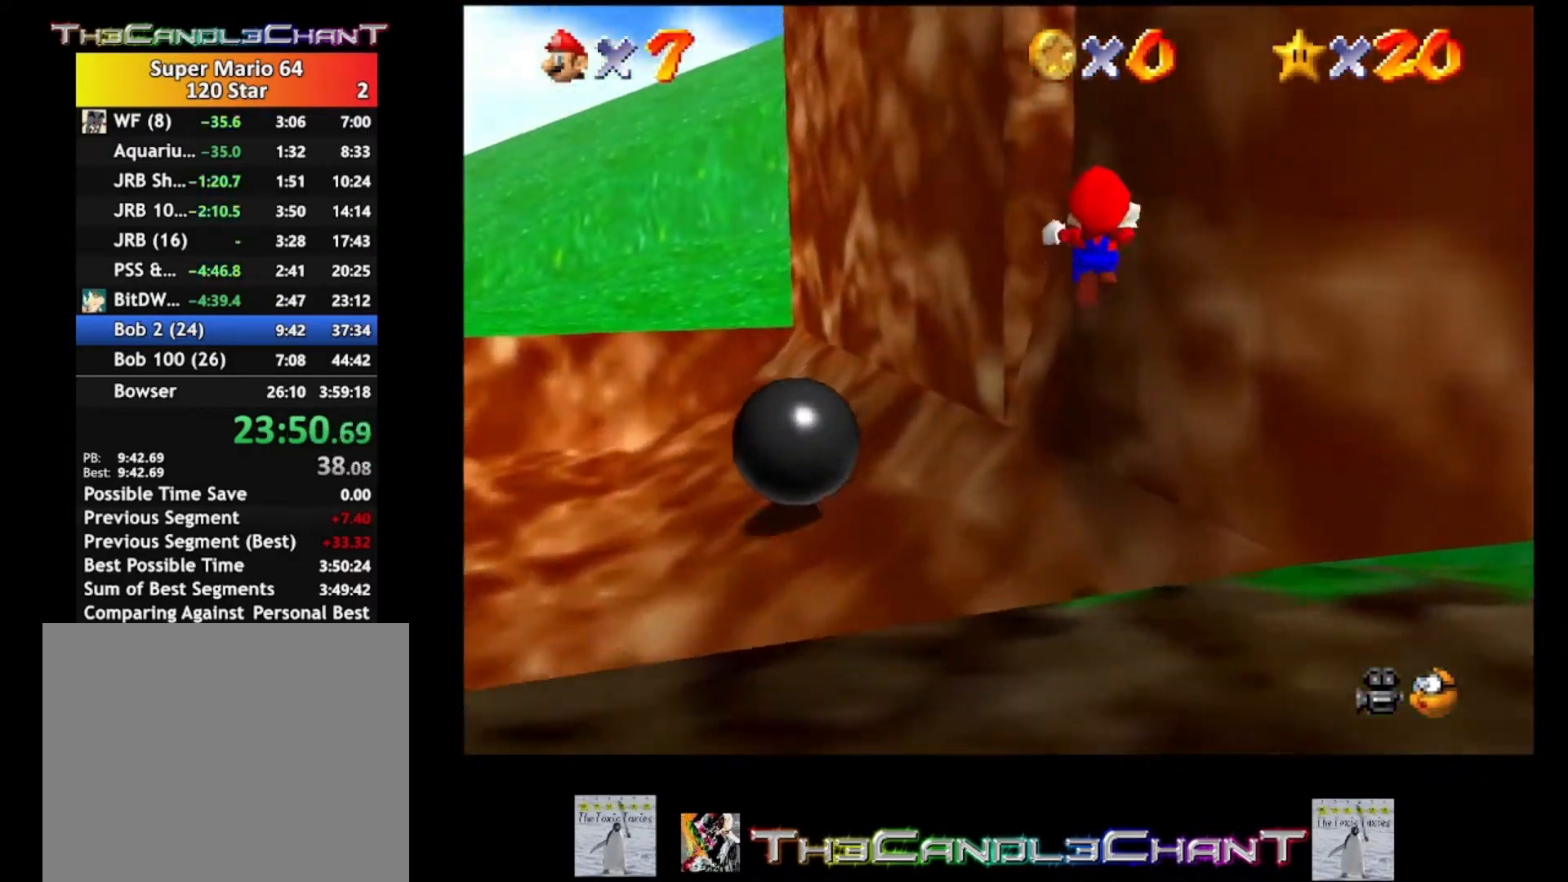
{"buttons": ["A"], "left_stick": "right", "right_stick": "center", "events": [[300, "A", "up"], [300, "L3", "up"], [367, "L2", "up"], [400, "A", "down"], [467, "left_stick", "right"]]}
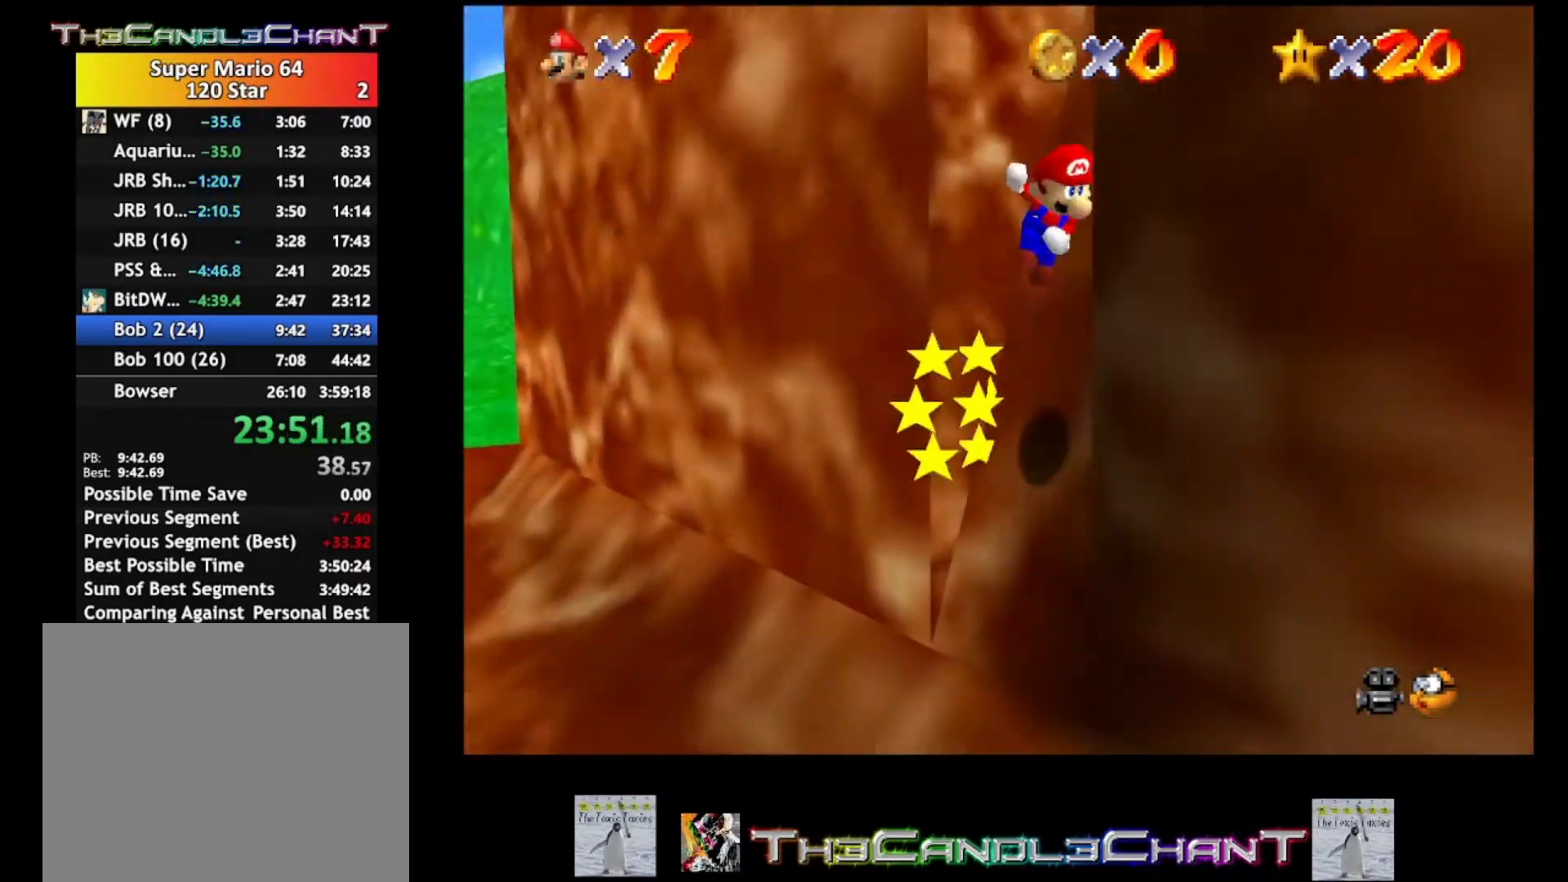
{"buttons": [], "left_stick": "left", "right_stick": "center", "events": [[200, "A", "up"], [233, "A", "down"], [267, "left_stick", "left"], [500, "A", "up"]]}
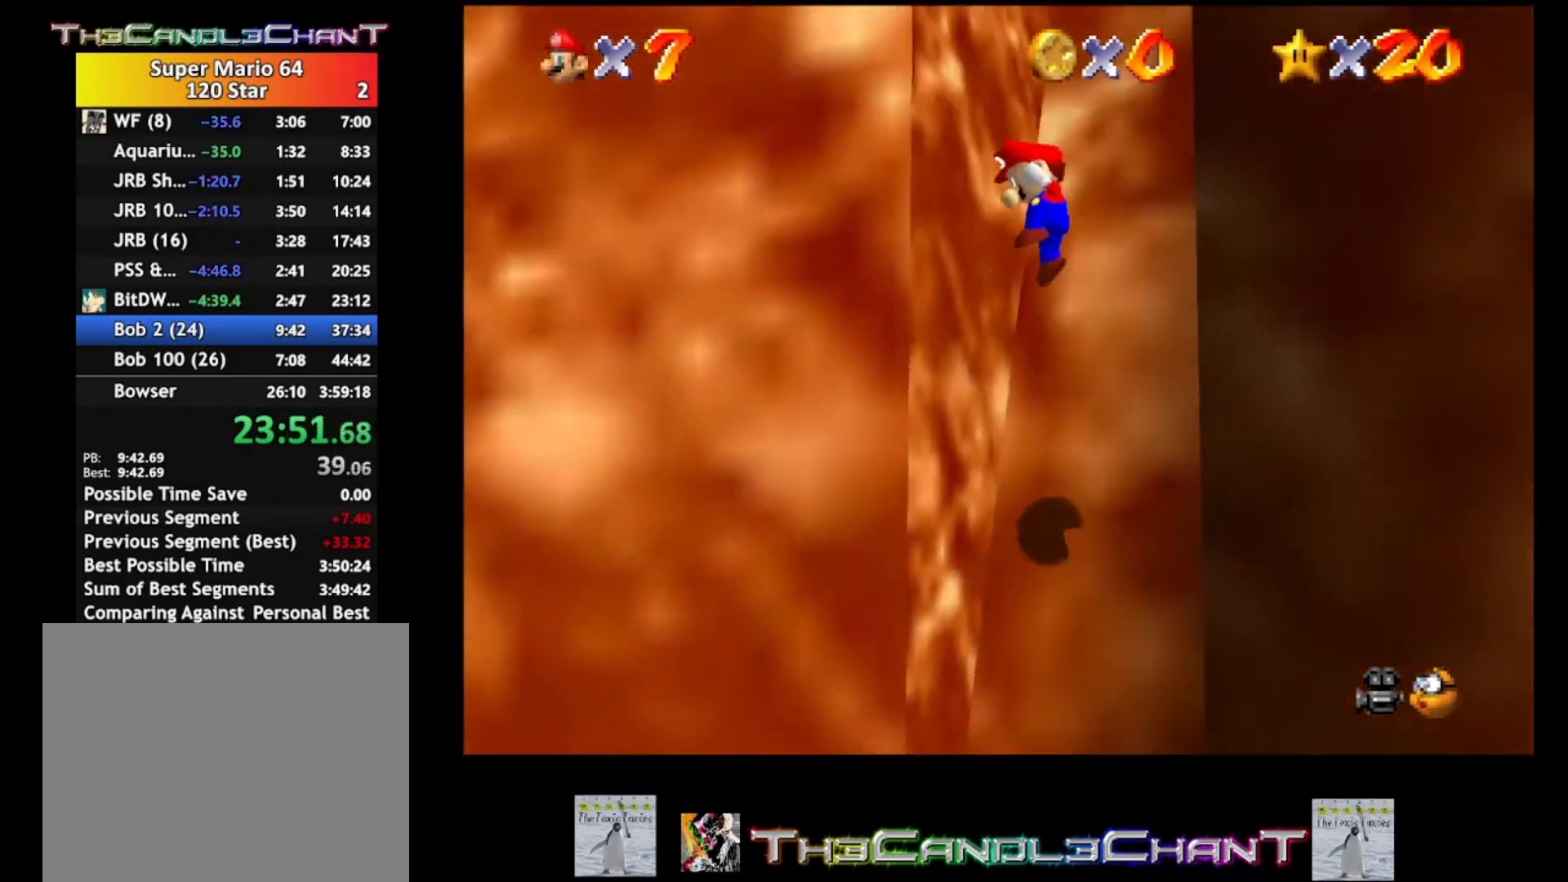
{"buttons": ["A"], "left_stick": "left", "right_stick": "center", "events": [[67, "A", "down"], [133, "left_stick", "down-right"], [200, "left_stick", "right"], [333, "A", "up"], [400, "A", "down"], [433, "left_stick", "left"]]}
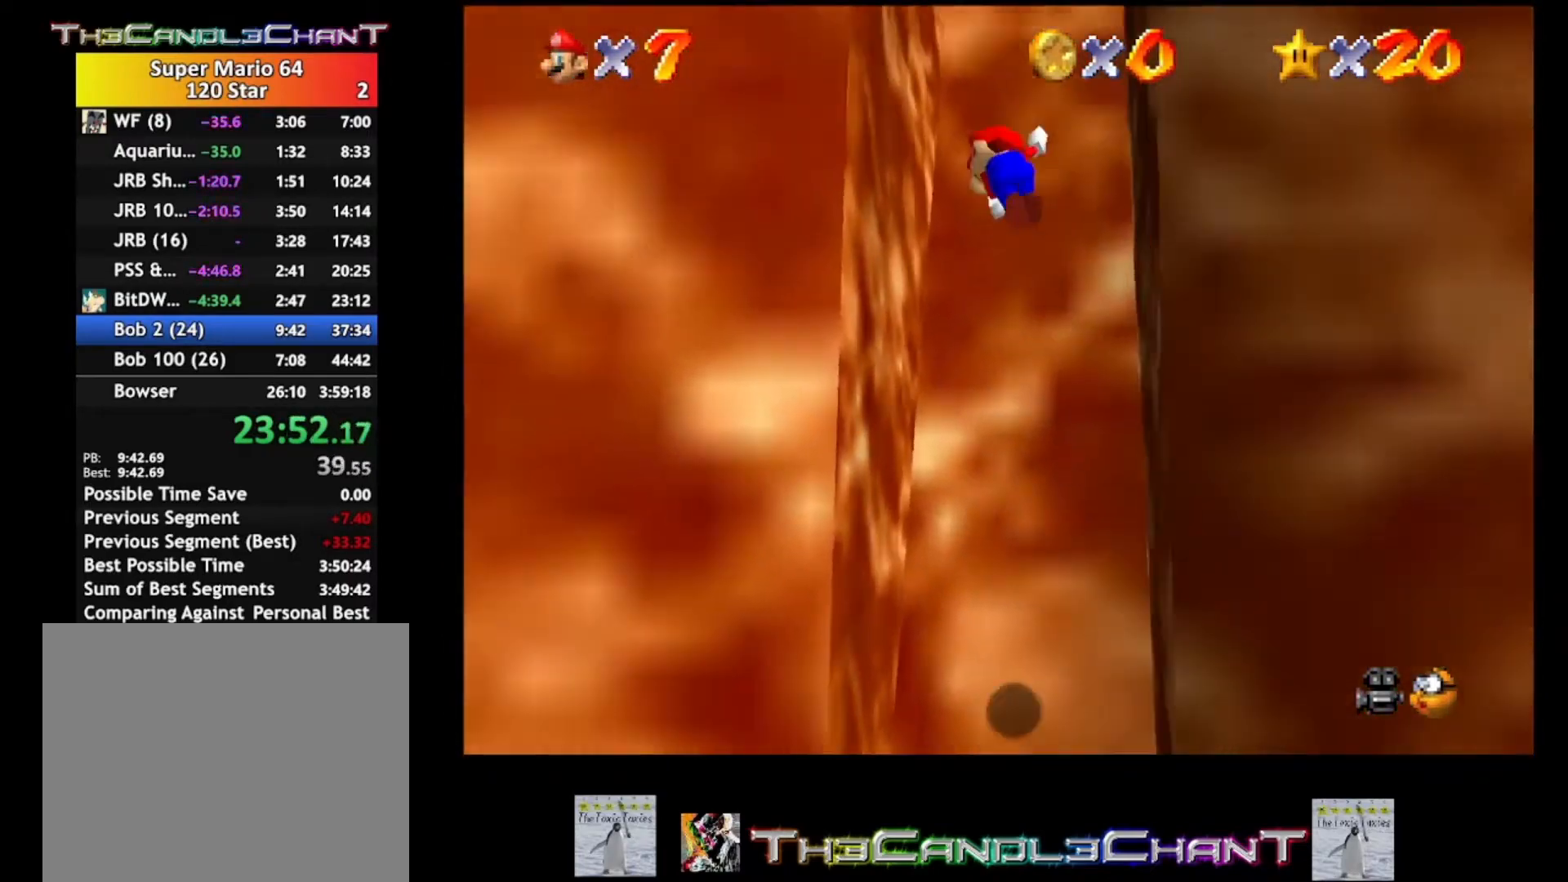
{"buttons": ["A"], "left_stick": "right", "right_stick": "center", "events": [[167, "A", "up"], [233, "A", "down"], [267, "left_stick", "right"]]}
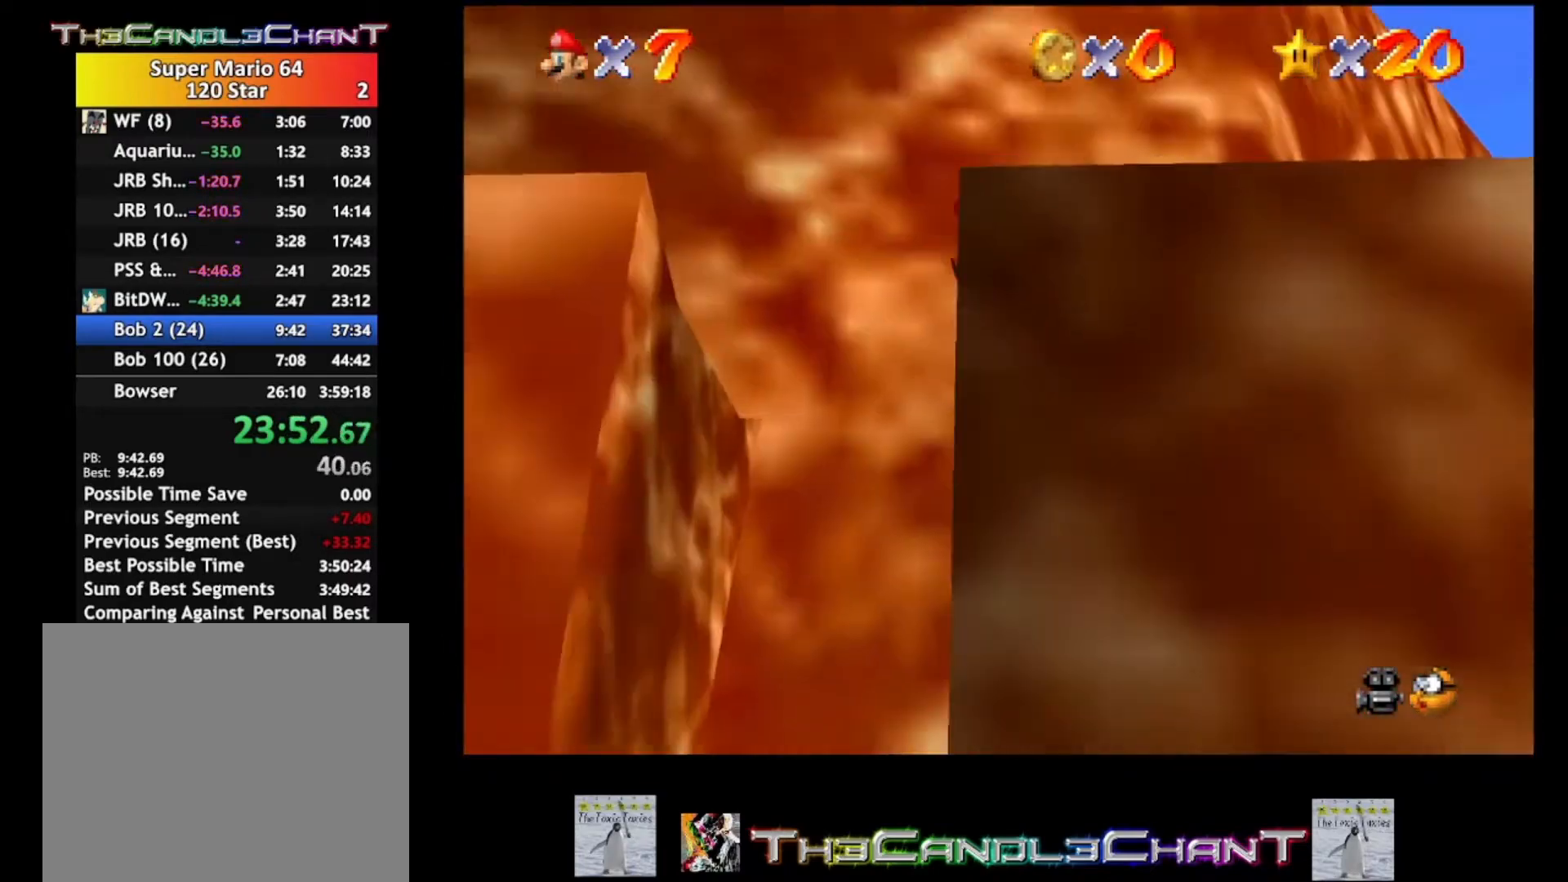
{"buttons": [], "left_stick": "down", "right_stick": "center", "events": [[67, "A", "up"], [100, "left_stick", "down-left"], [233, "left_stick", "center"], [467, "left_stick", "down"]]}
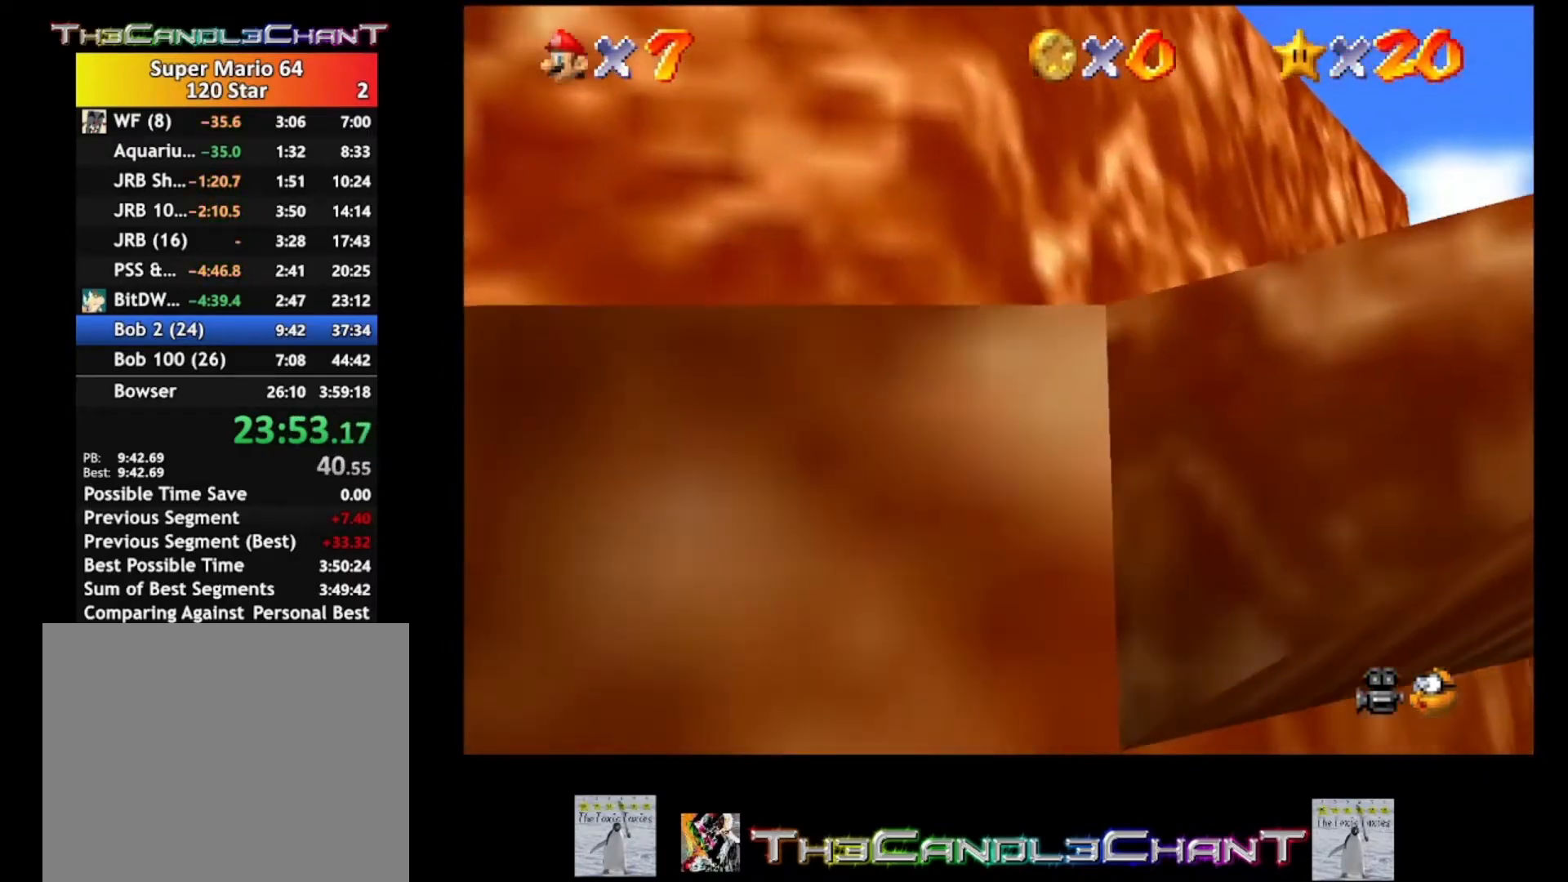
{"buttons": [], "left_stick": "down-left", "right_stick": "center", "events": [[433, "left_stick", "down-left"]]}
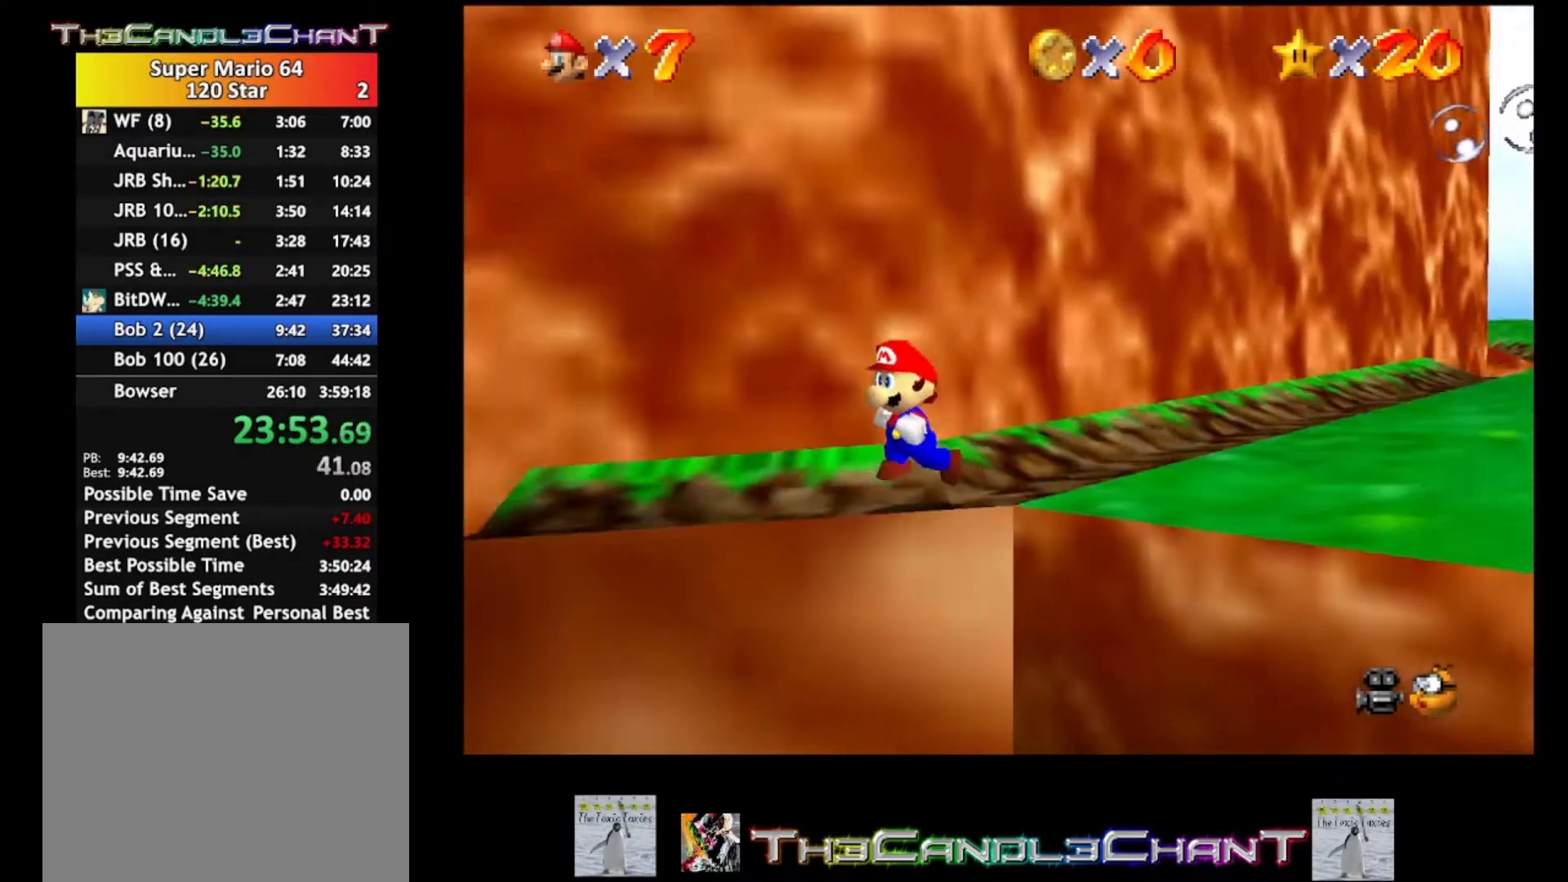
{"buttons": ["A", "L2"], "left_stick": "left", "right_stick": "center", "events": [[133, "left_stick", "left"], [267, "L2", "down"], [300, "A", "down"]]}
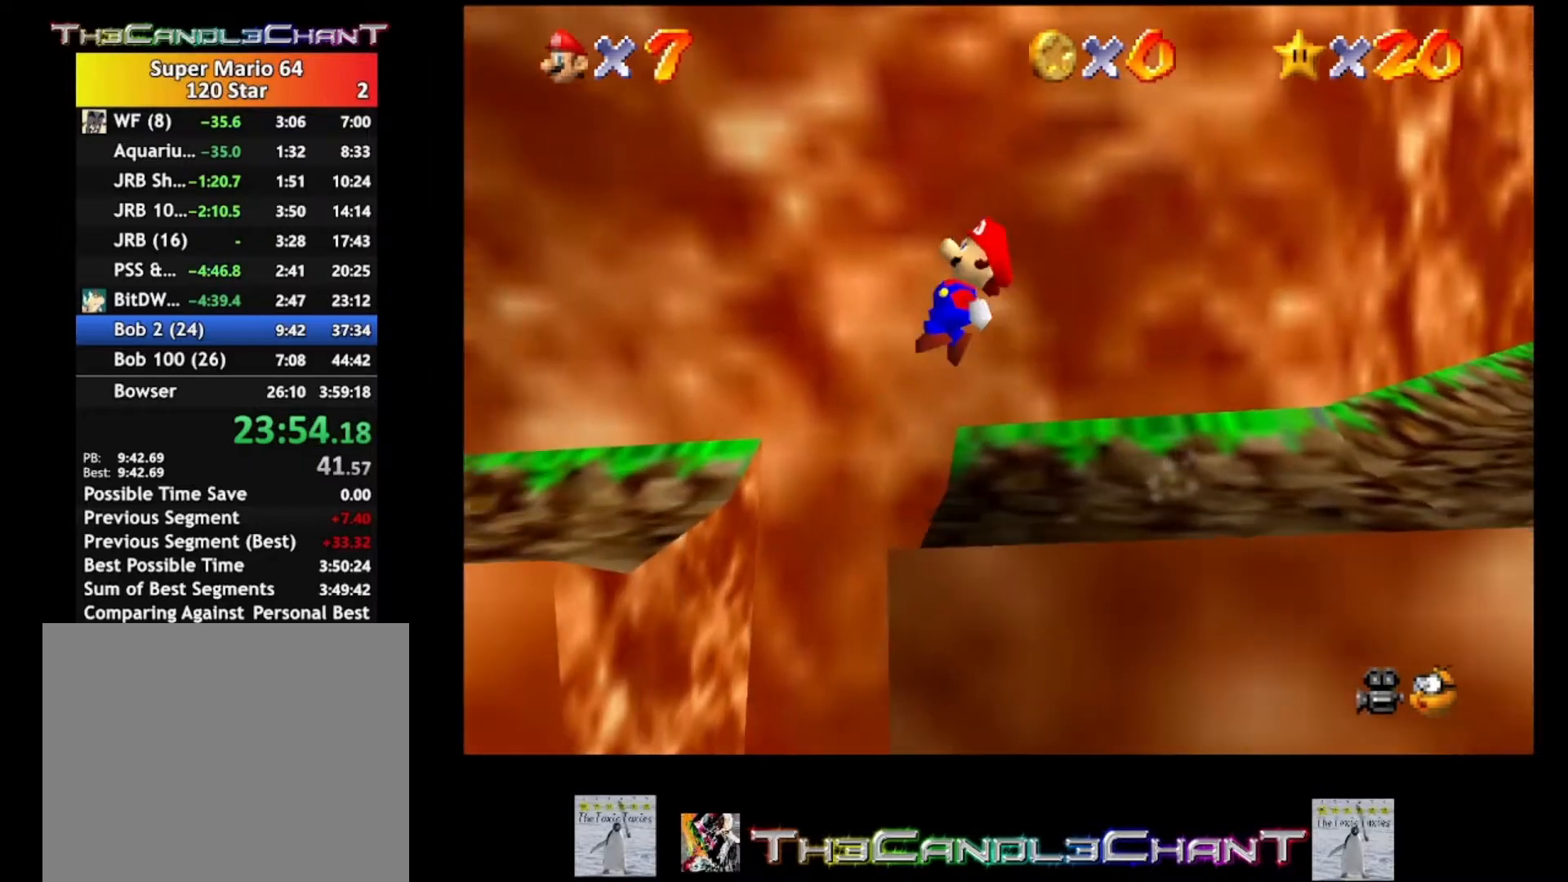
{"buttons": [], "left_stick": "up-left", "right_stick": "center", "events": [[167, "A", "up"], [167, "L2", "up"], [333, "left_stick", "up-left"]]}
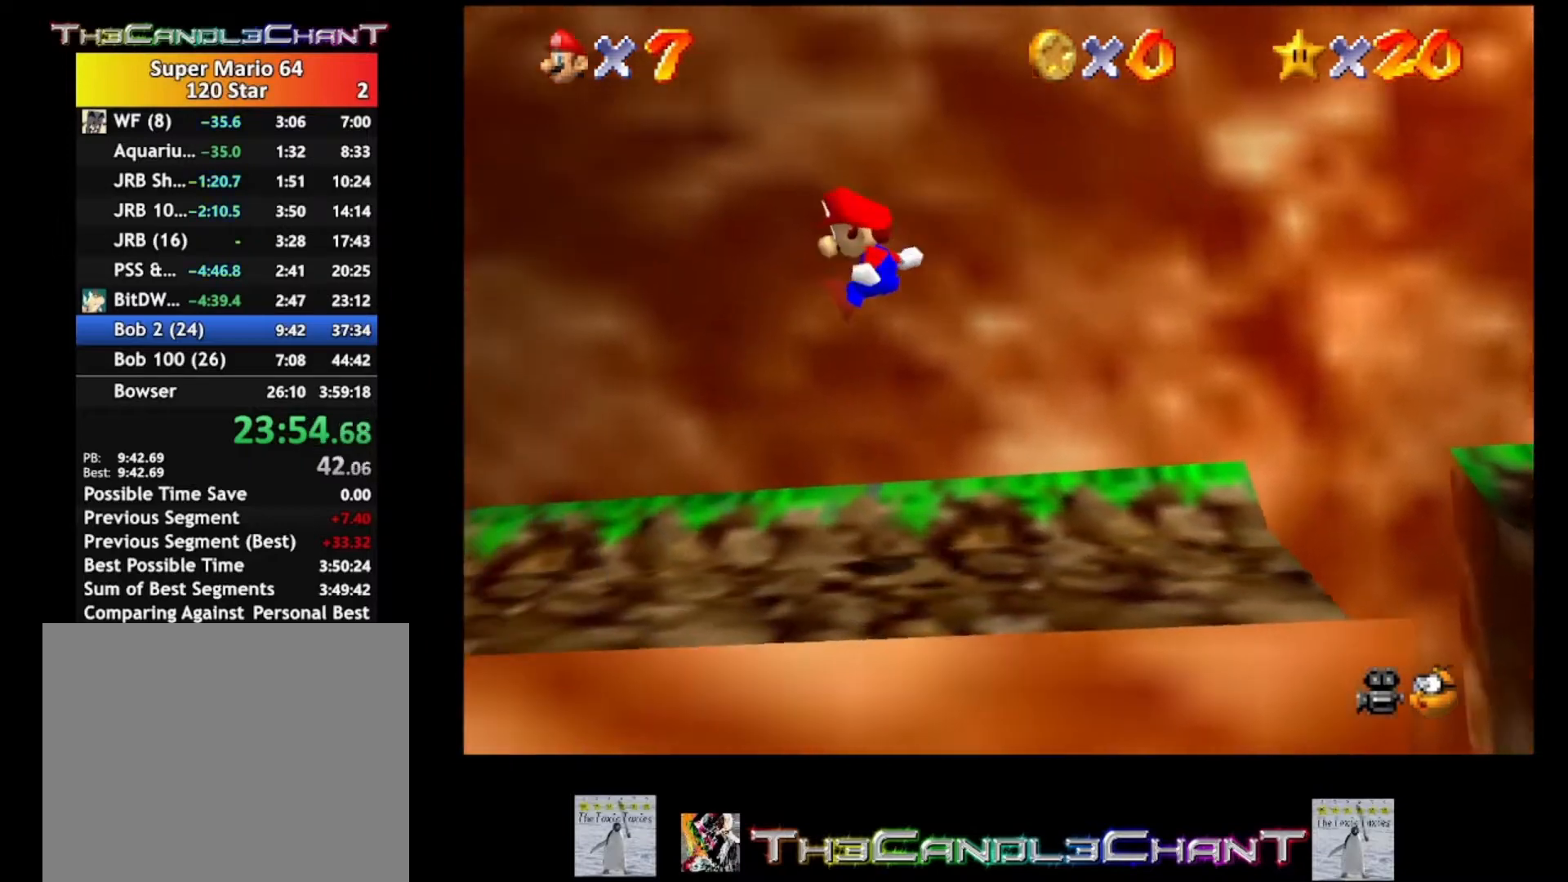
{"buttons": [], "left_stick": "left", "right_stick": "center", "events": [[33, "left_stick", "left"]]}
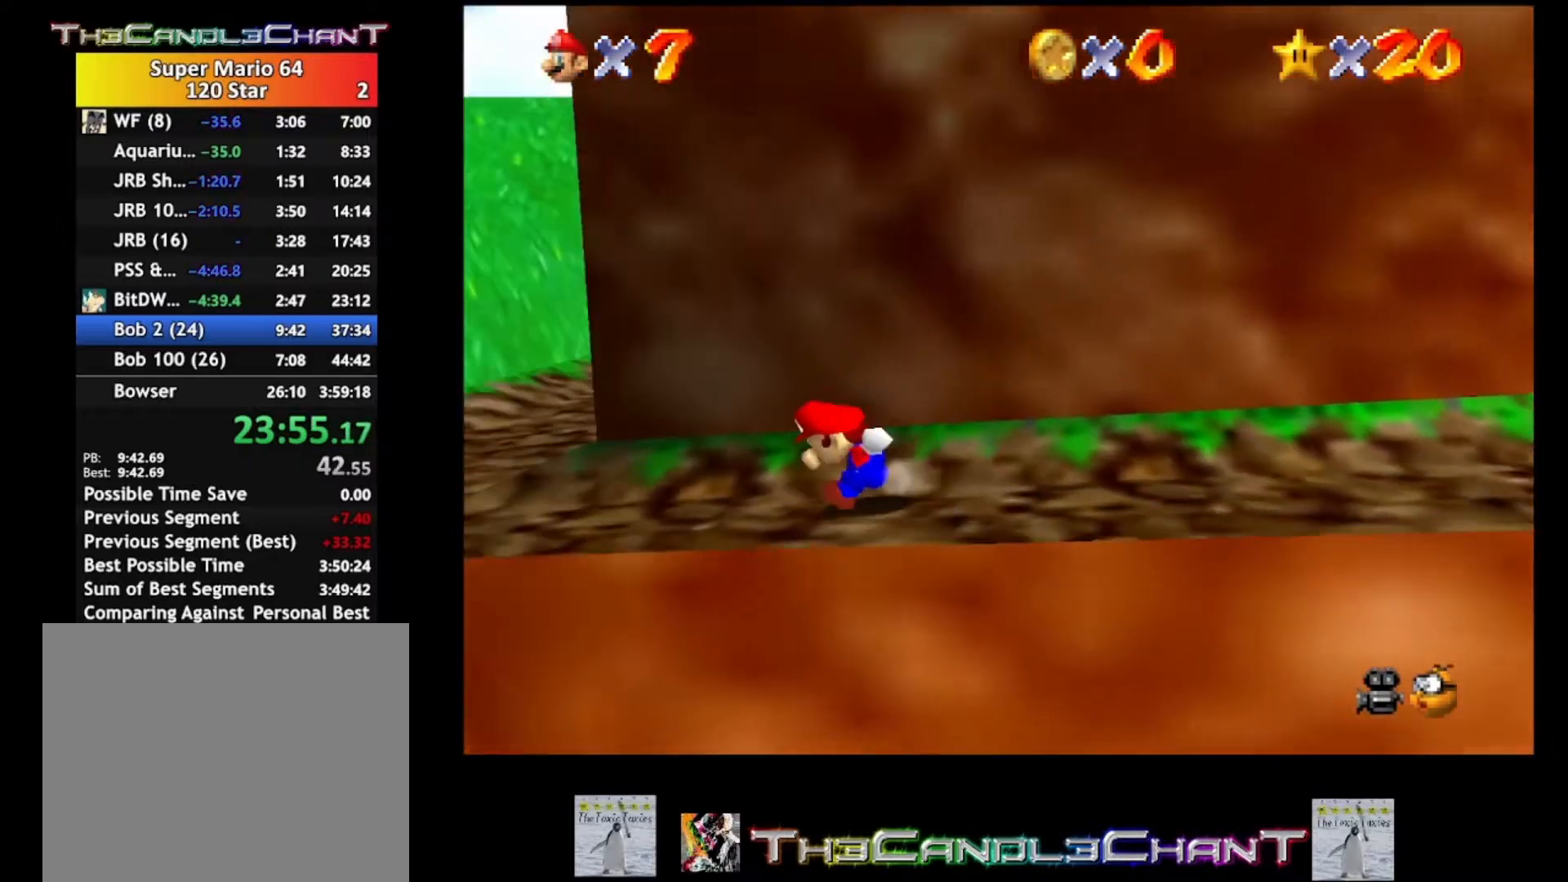
{"buttons": [], "left_stick": "up-left", "right_stick": "center", "events": [[267, "left_stick", "up-left"]]}
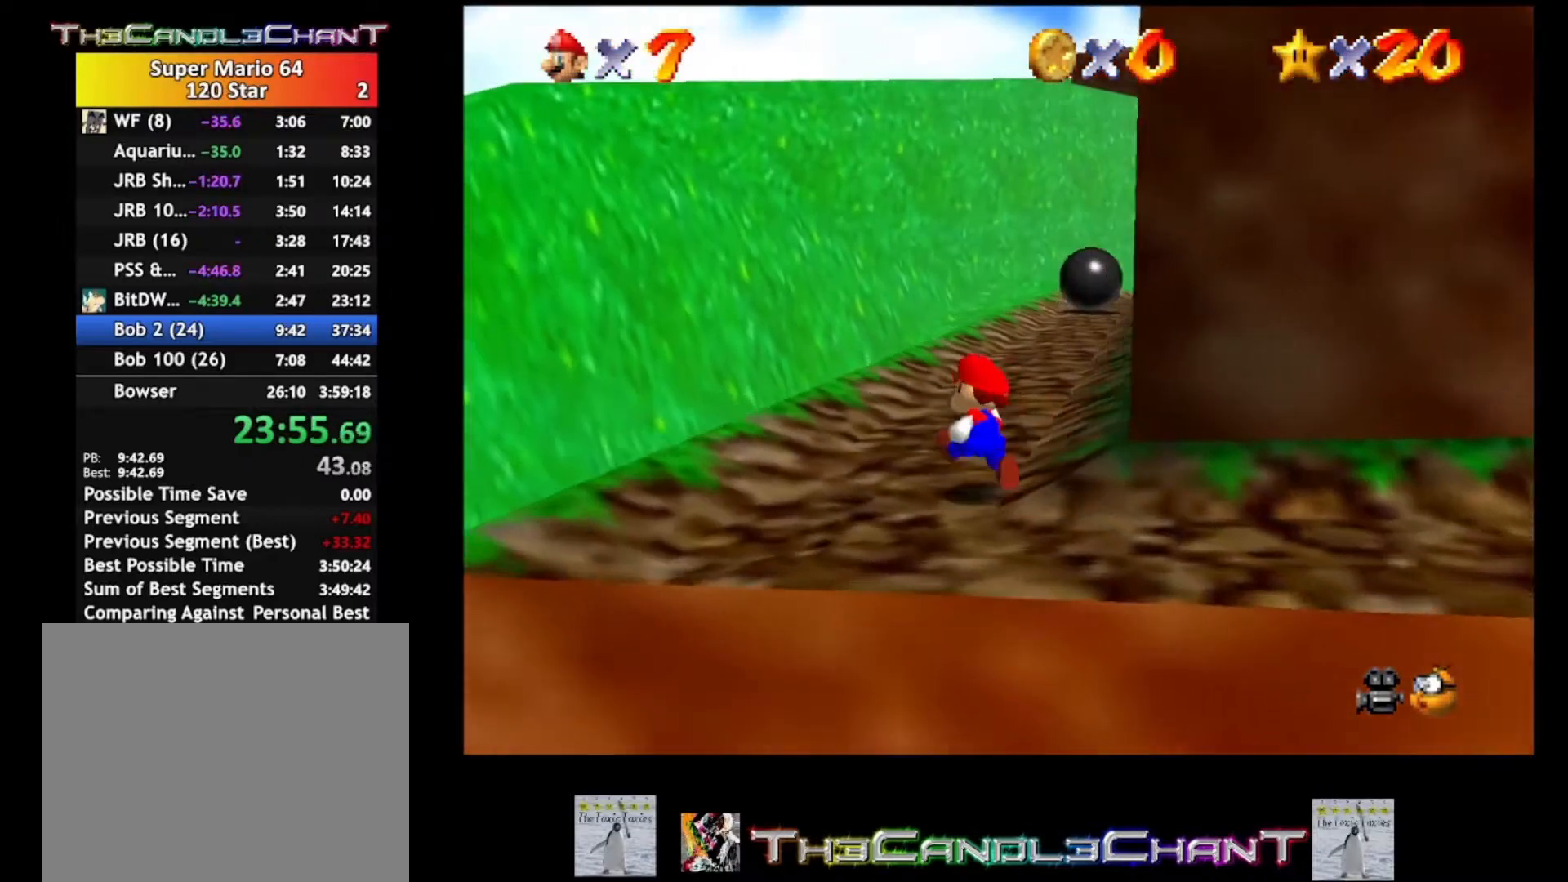
{"buttons": [], "left_stick": "up", "right_stick": "center", "events": [[33, "left_stick", "up"], [267, "right_stick", "left"], [367, "right_stick", "center"]]}
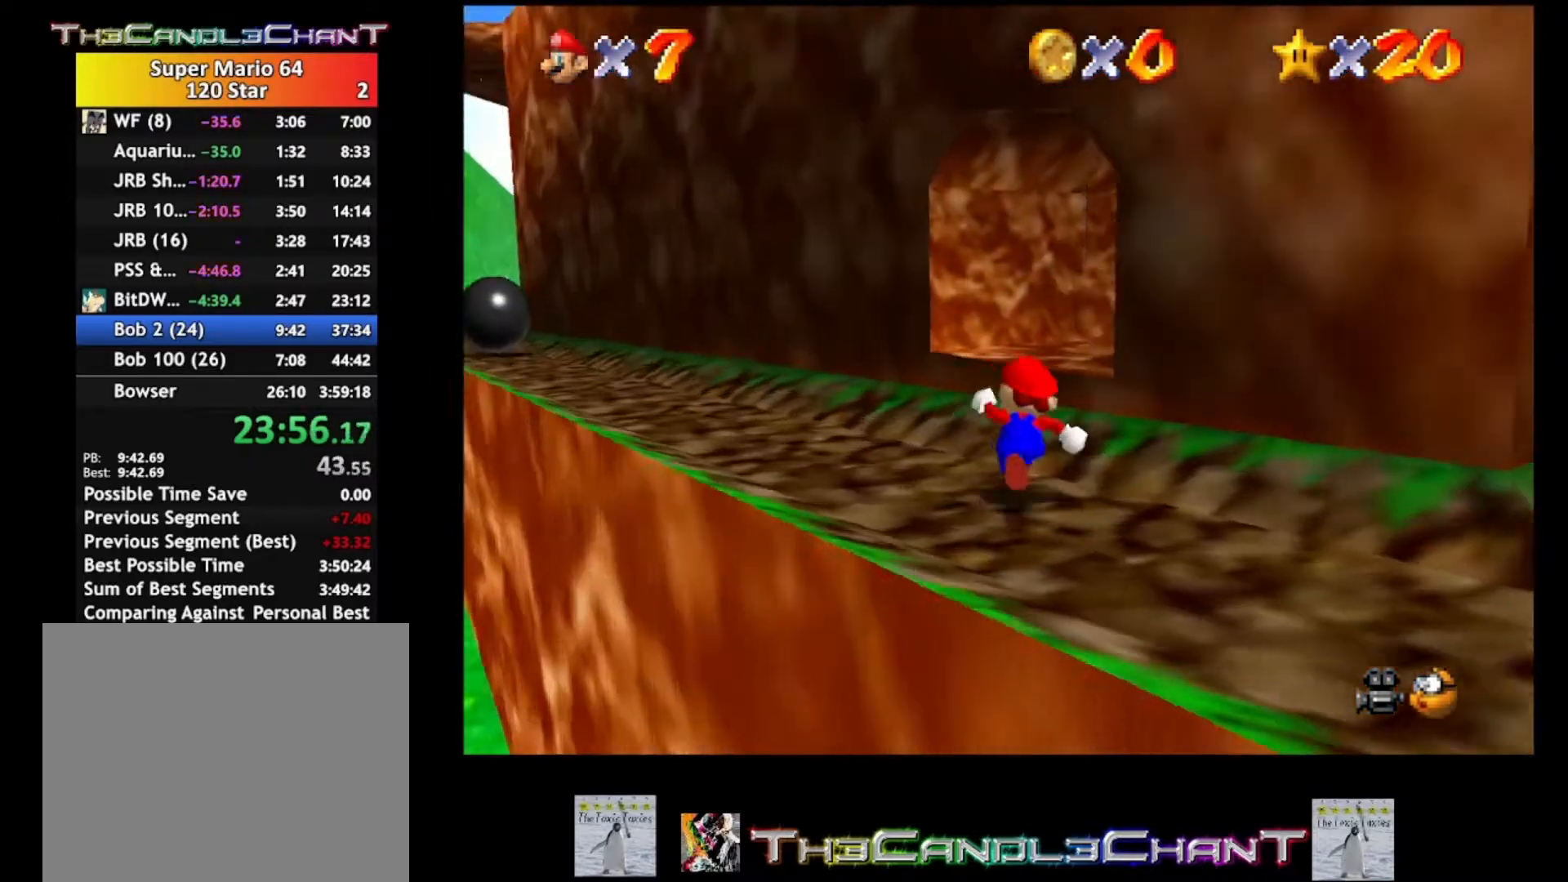
{"buttons": [], "left_stick": "up-right", "right_stick": "center", "events": [[167, "A", "down"], [267, "left_stick", "up-right"], [300, "A", "up"]]}
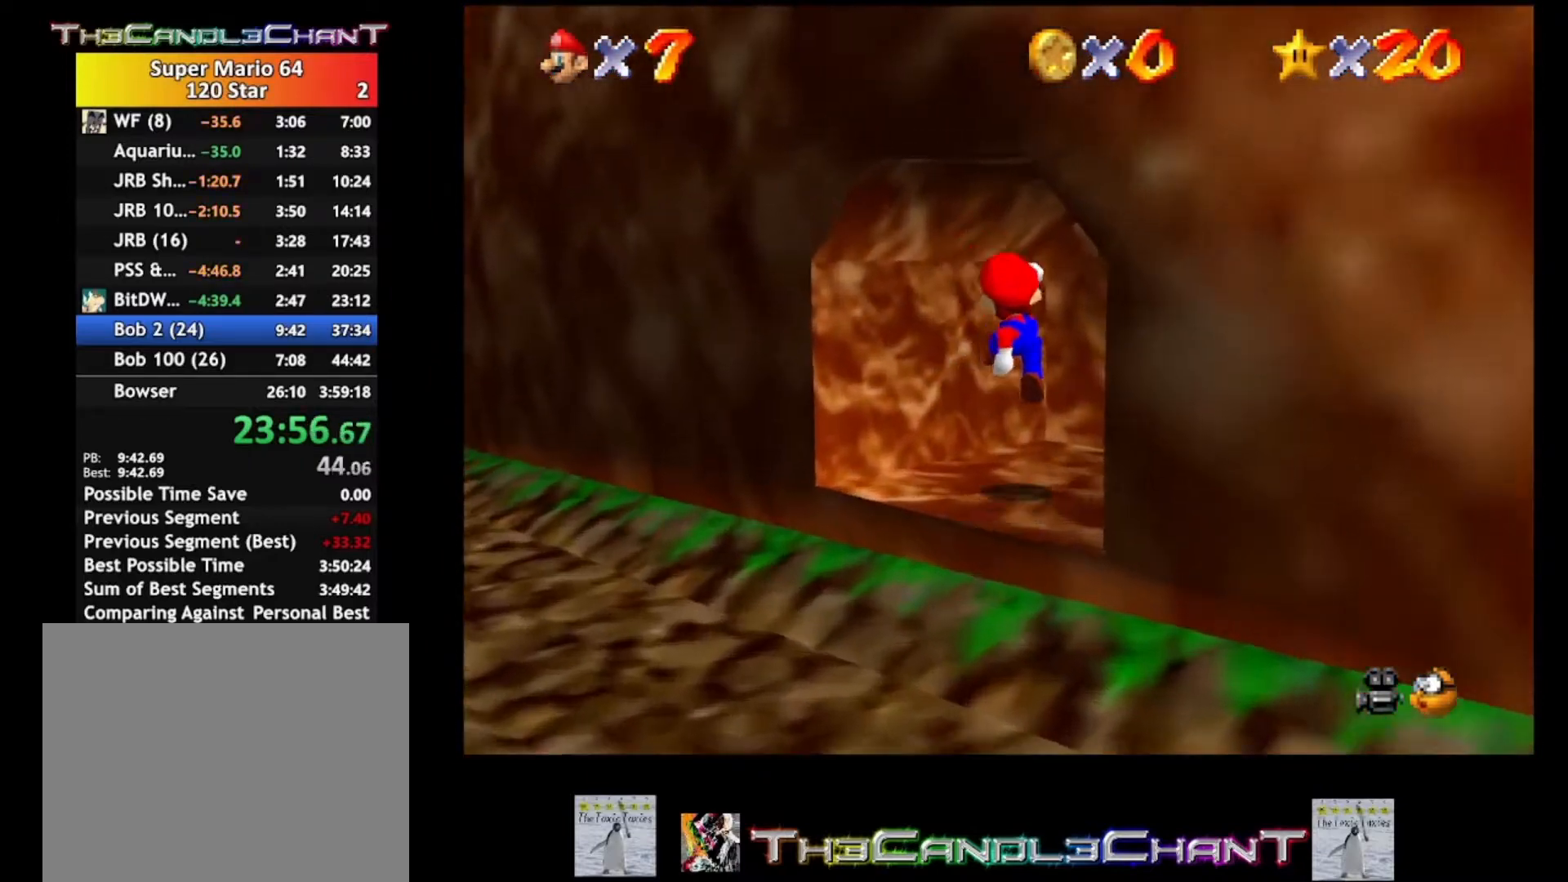
{"buttons": [], "left_stick": "up-right", "right_stick": "center", "events": []}
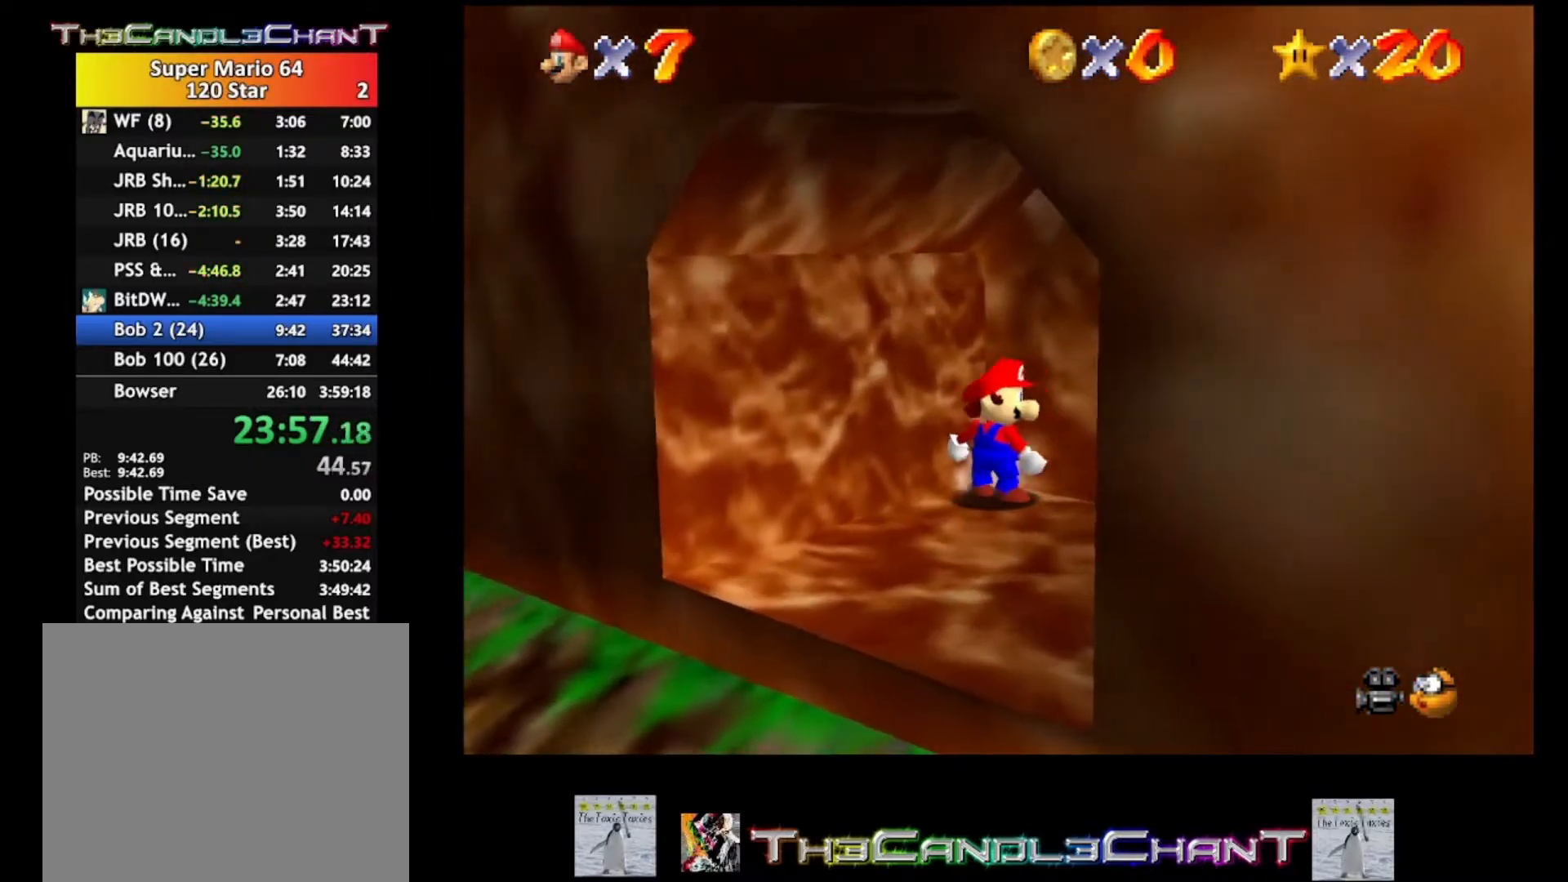
{"buttons": [], "left_stick": "up-right", "right_stick": "center", "events": []}
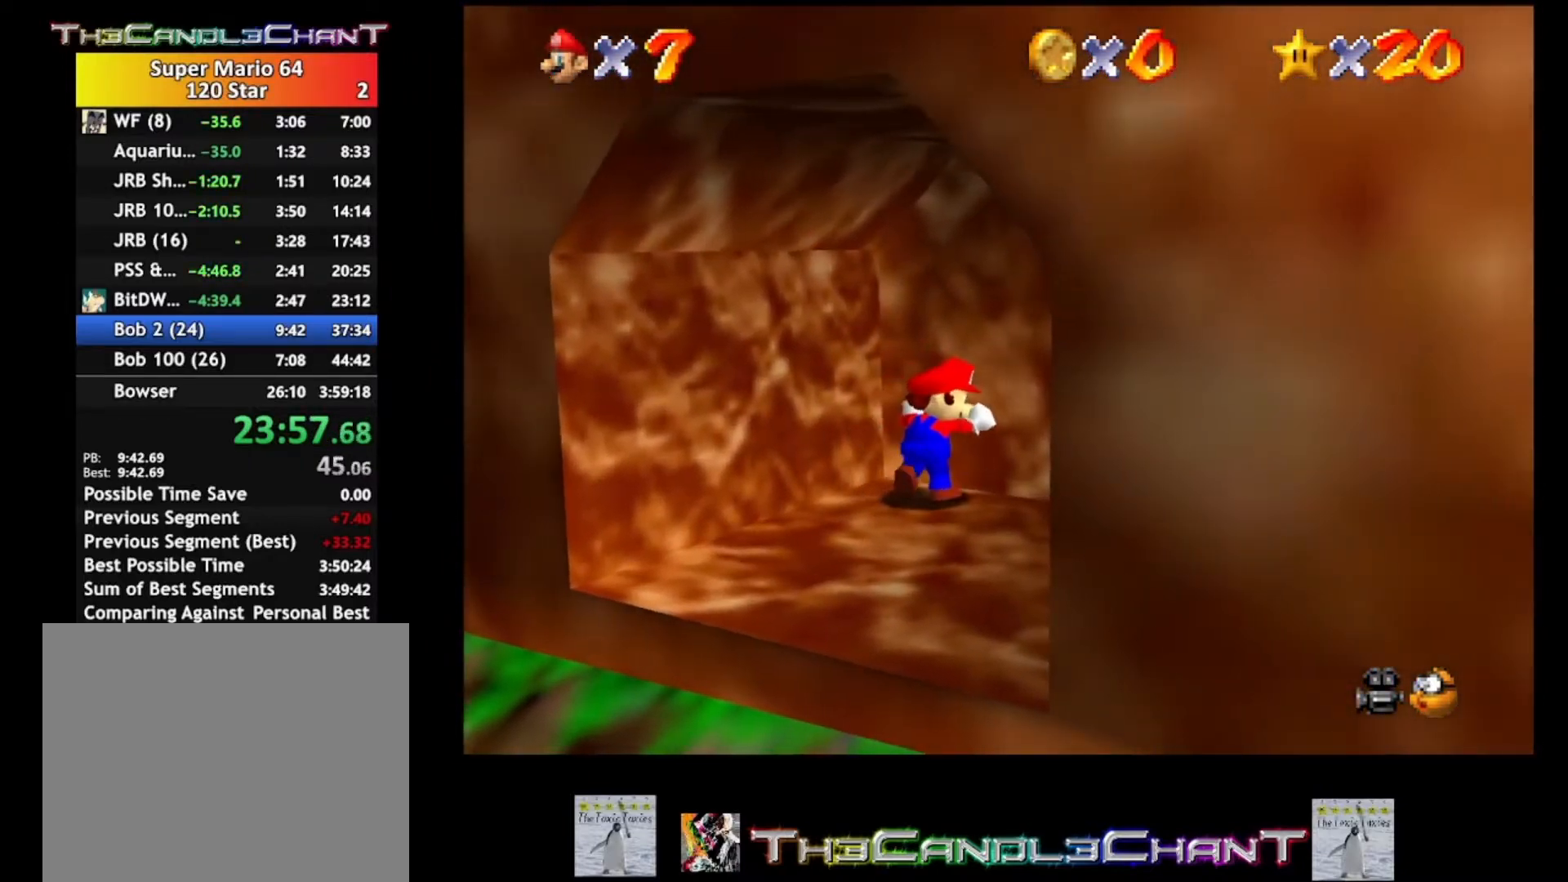
{"buttons": [], "left_stick": "right", "right_stick": "center", "events": [[233, "left_stick", "right"]]}
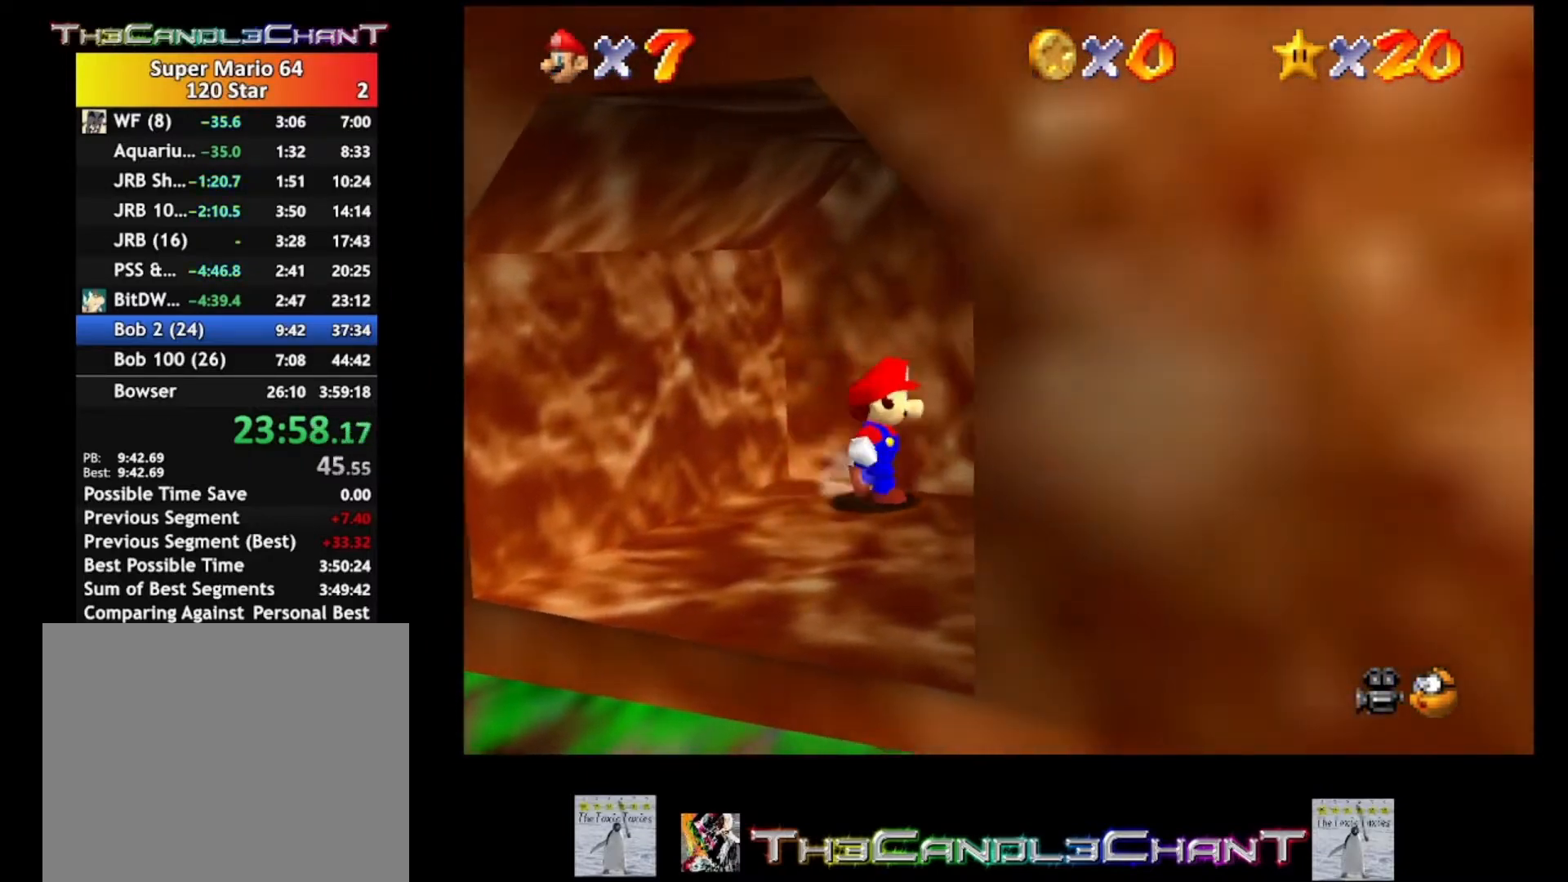
{"buttons": [], "left_stick": "center", "right_stick": "center", "events": [[33, "left_stick", "up-right"], [467, "left_stick", "center"]]}